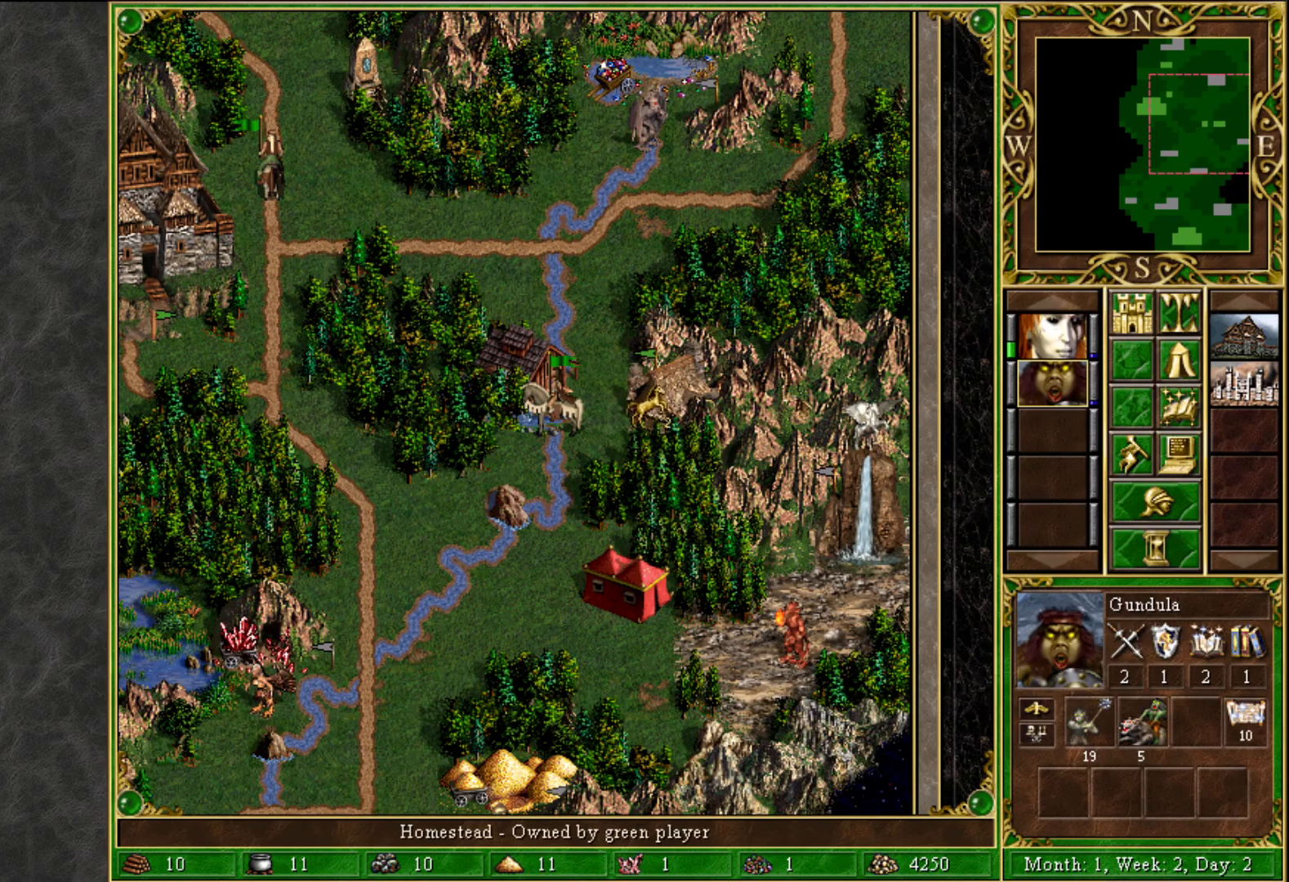
Gameplay with keyboard and mouse; each line is a JSON object with the keys and mouse buttons held at the frame after it. "events" lists presses ("down") and releases ("up") of "1", "2", "3", "4", "5", "a", "alt", "c", "caps_lock", "ctrl", "d", "e", "f", "g", "q", "r", "s", "shift", "space", "t", "tab", "v", "w", "x", "z", "mouse_left", "mouse_wheel" and "mouse_right" between this image and that frame as [ms after this image, input, new state], when the widget could be followed in between. "mouse_left", "mouse_wheel", "mouse_right" = the "left", "wheel", "right" buttons of the "mouse" list. No other keys are recorded. "wheel" means that the mouse wheel is clicked or scrolled. "mouse_move" is the direction in which the mouse moves at that frame (one of eight, or "still"), when it could be read.
{"keys": [], "mouse": [], "mouse_move": "still", "events": [[250, "mouse_left", "down"], [350, "mouse_left", "up"]]}
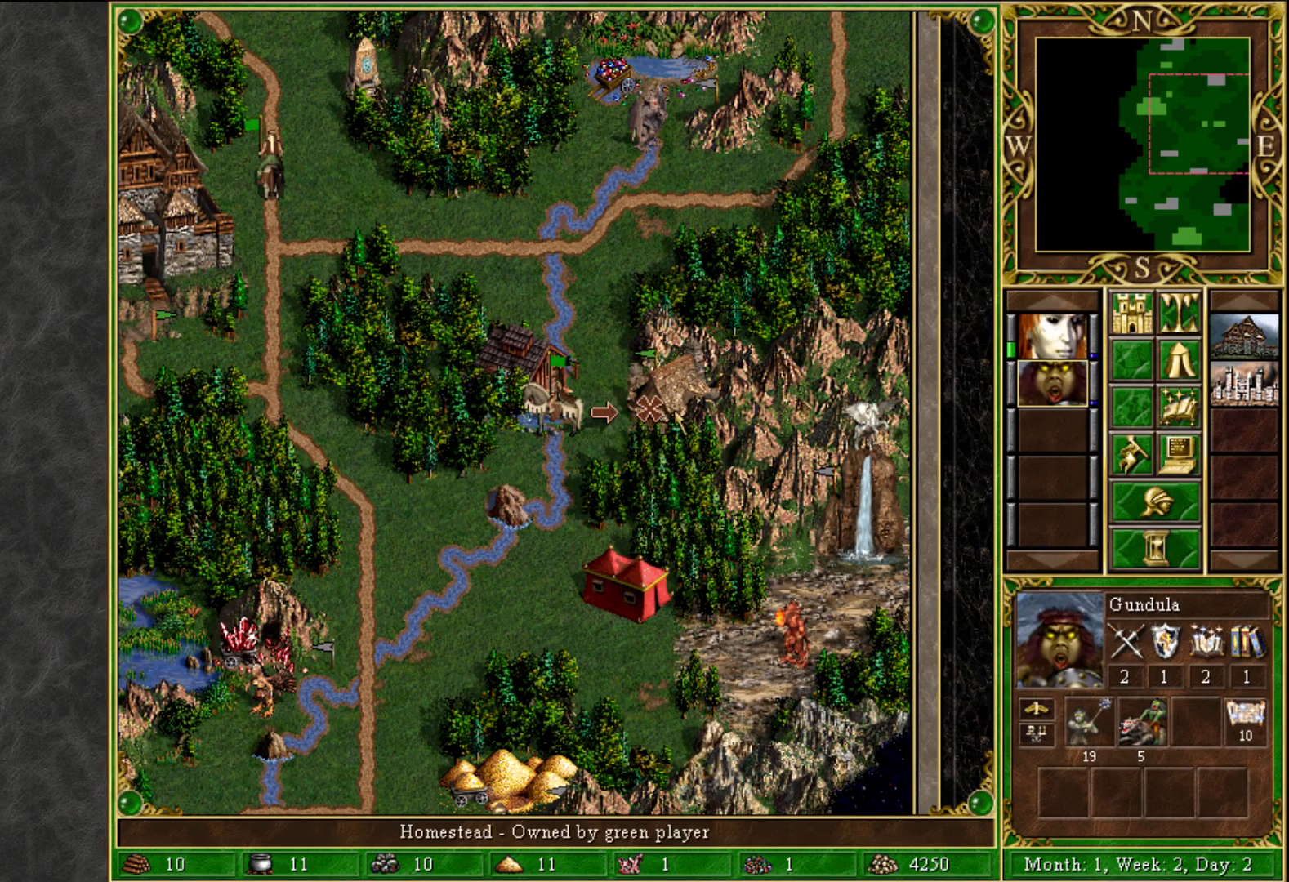
{"keys": ["e"], "mouse": [], "mouse_move": "up-left", "events": [[450, "e", "down"]]}
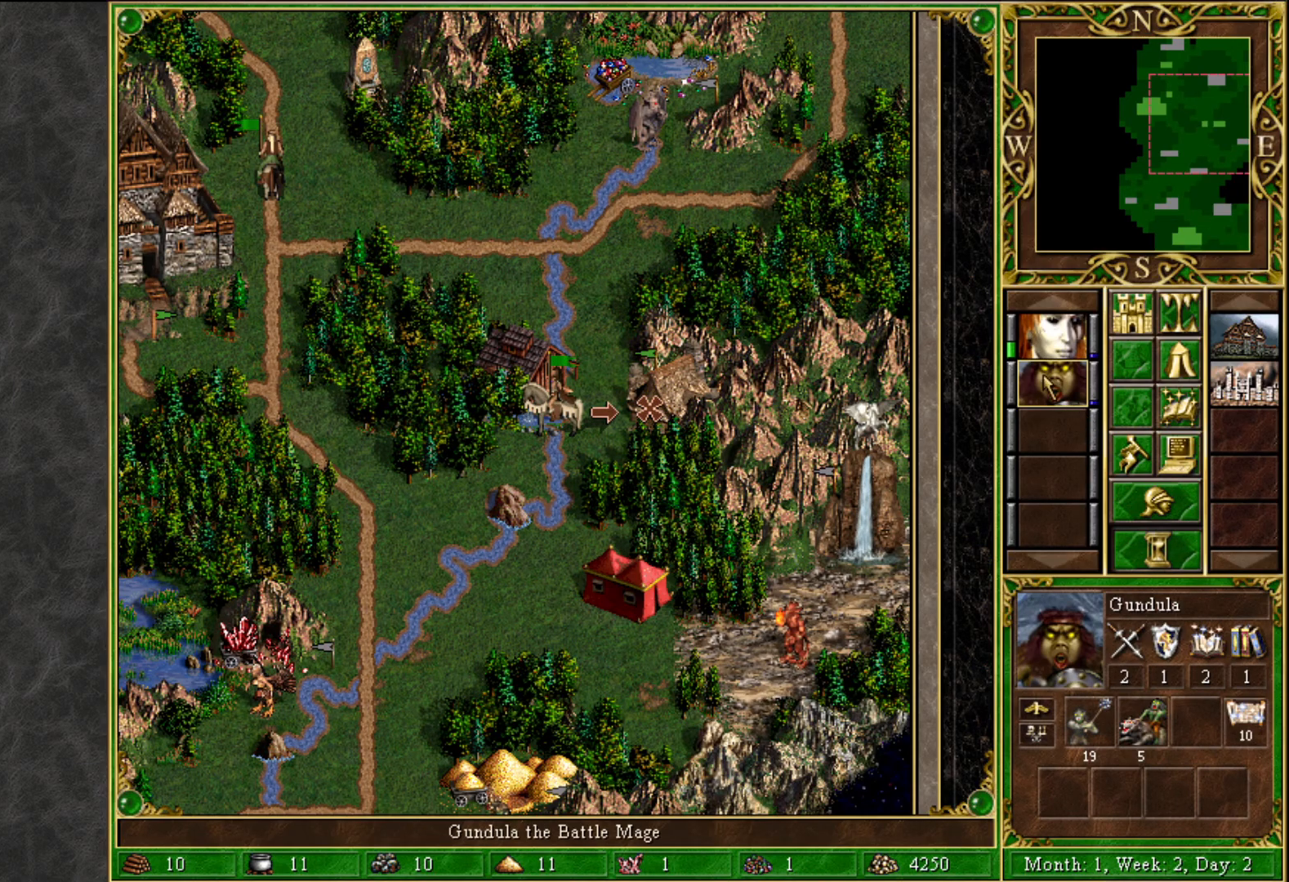
{"keys": [], "mouse": [], "mouse_move": "still", "events": [[100, "e", "up"], [417, "mouse_left", "down"], [467, "mouse_left", "up"]]}
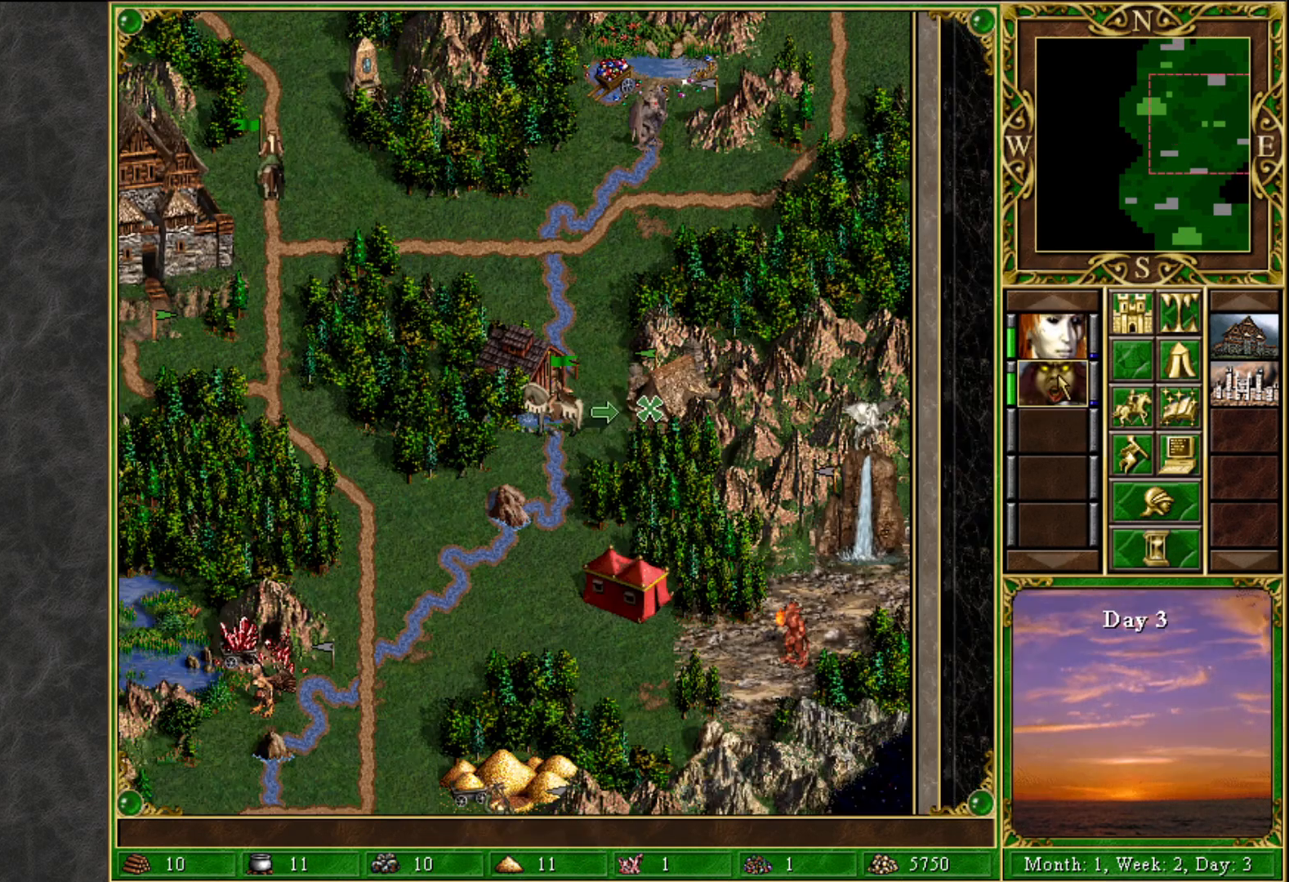
{"keys": [], "mouse": [], "mouse_move": "up-left", "events": []}
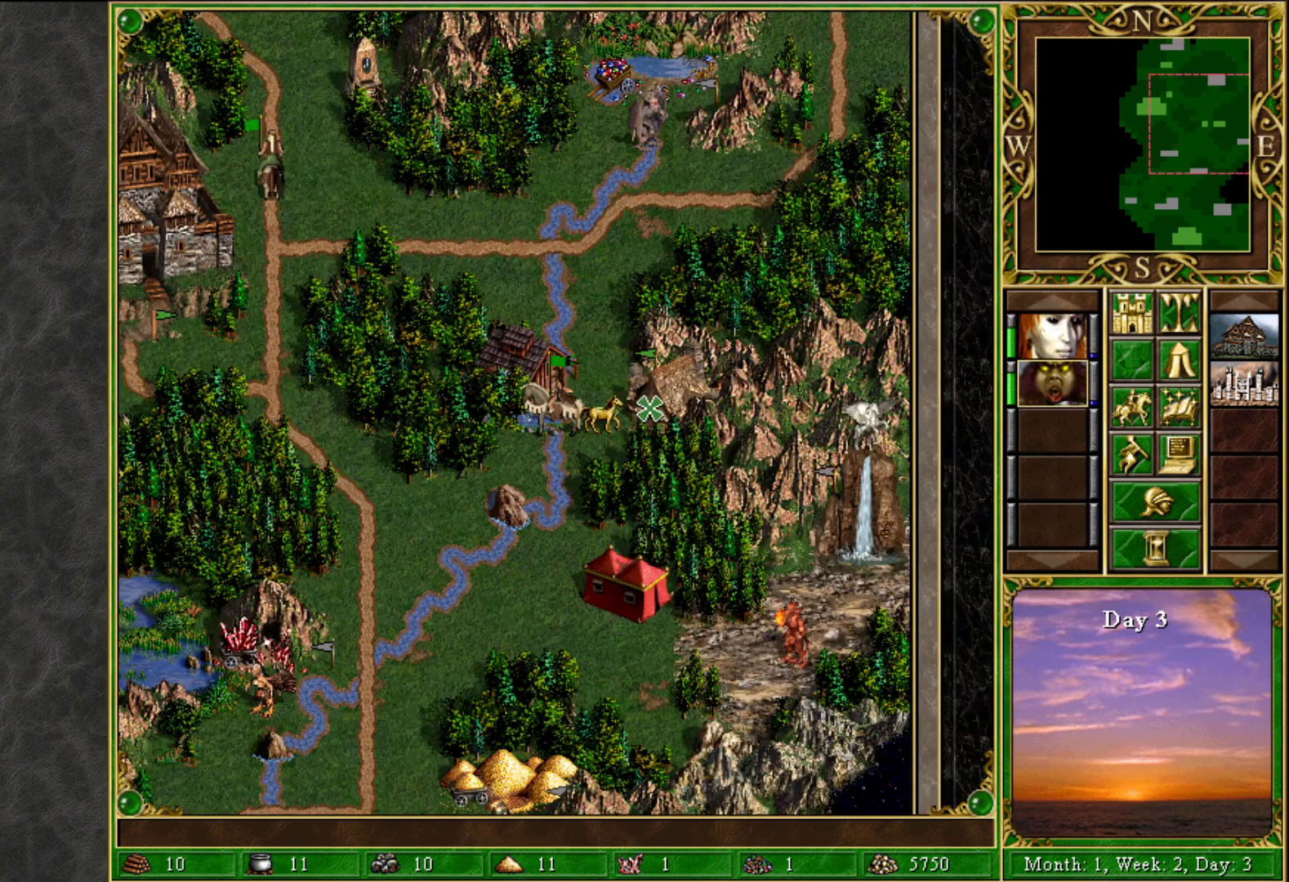
{"keys": [], "mouse": [], "mouse_move": "still", "events": [[367, "mouse_left", "down"], [450, "mouse_left", "up"]]}
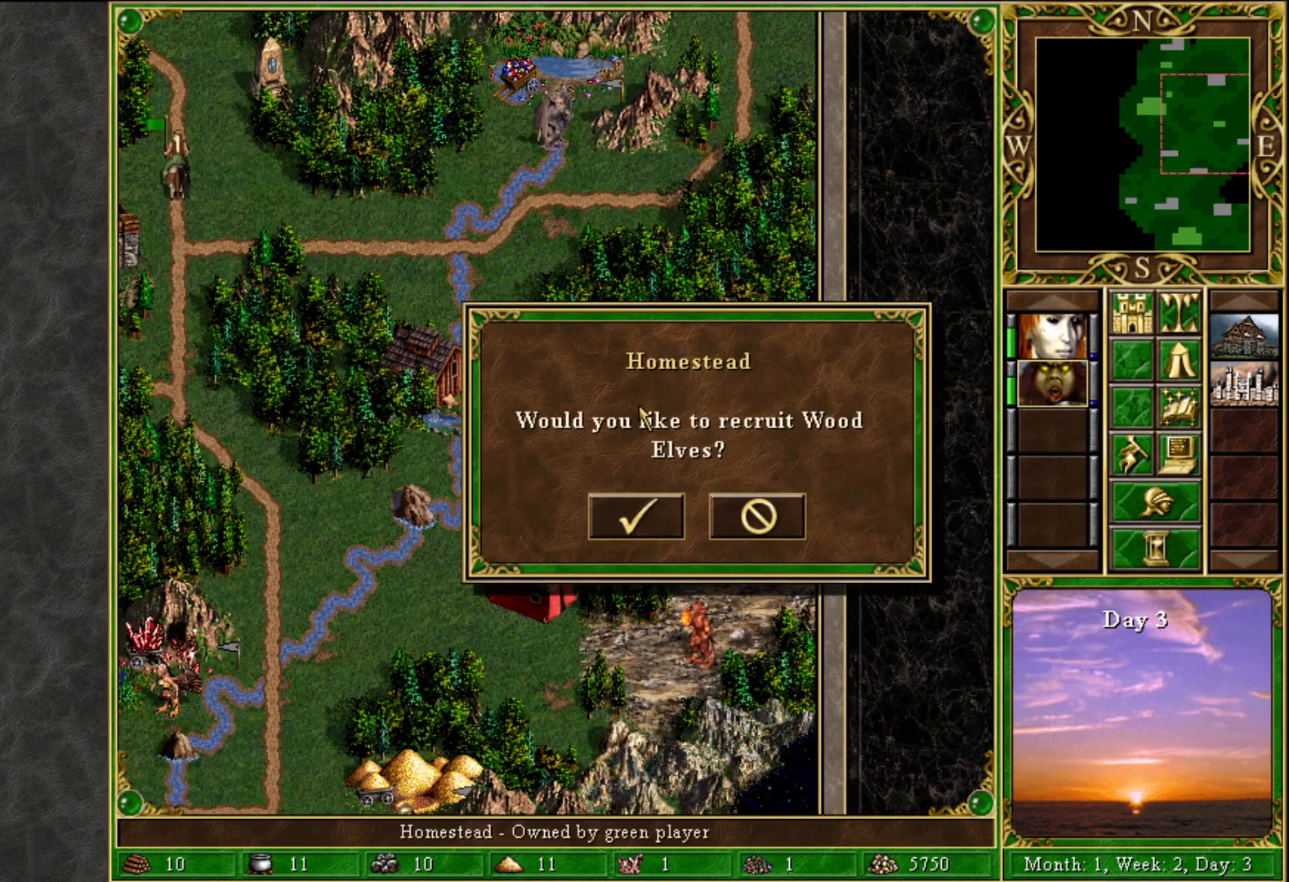
{"keys": [], "mouse": [], "mouse_move": "still", "events": [[333, "mouse_left", "down"], [383, "mouse_left", "up"]]}
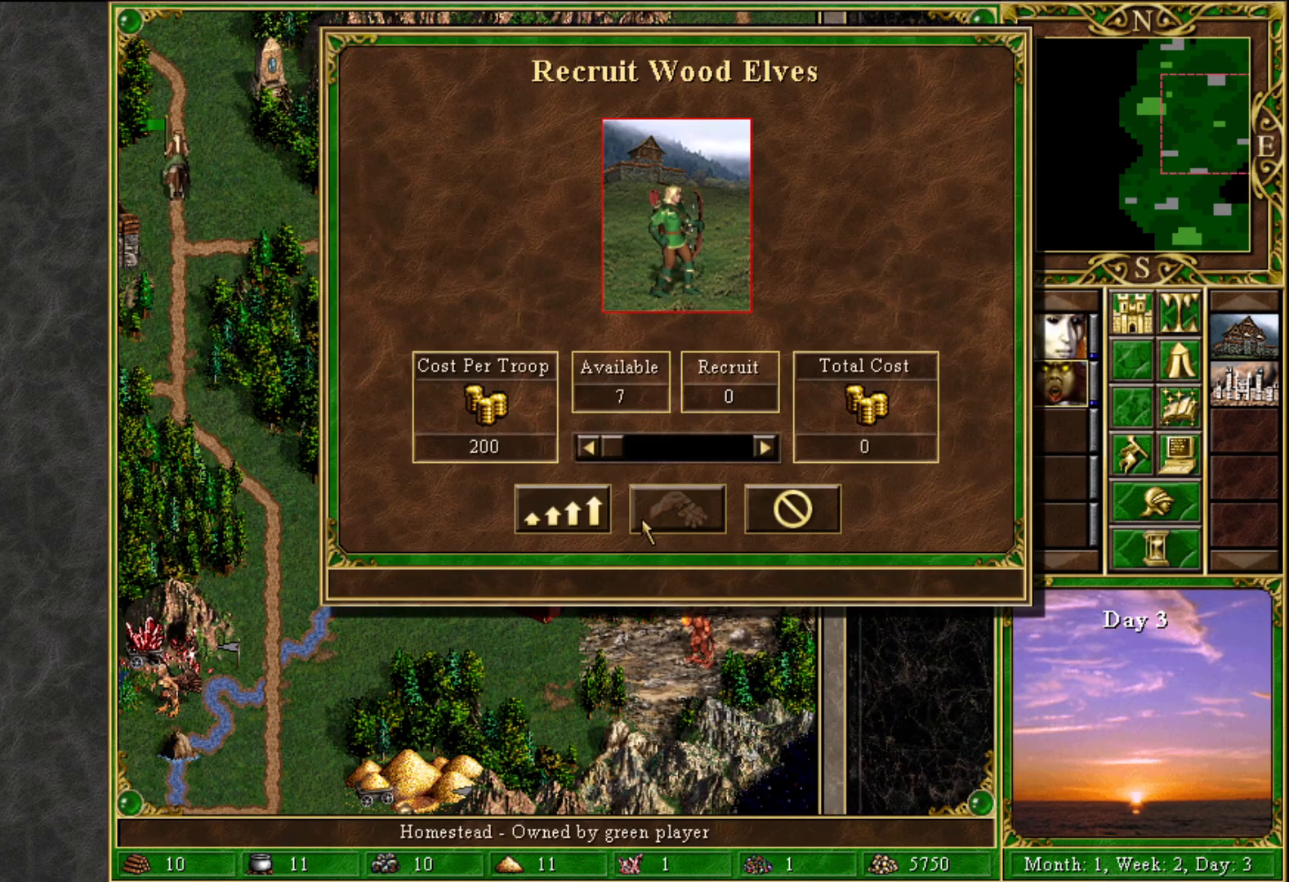
{"keys": [], "mouse": [], "mouse_move": "right", "events": [[250, "mouse_left", "down"], [300, "mouse_left", "up"]]}
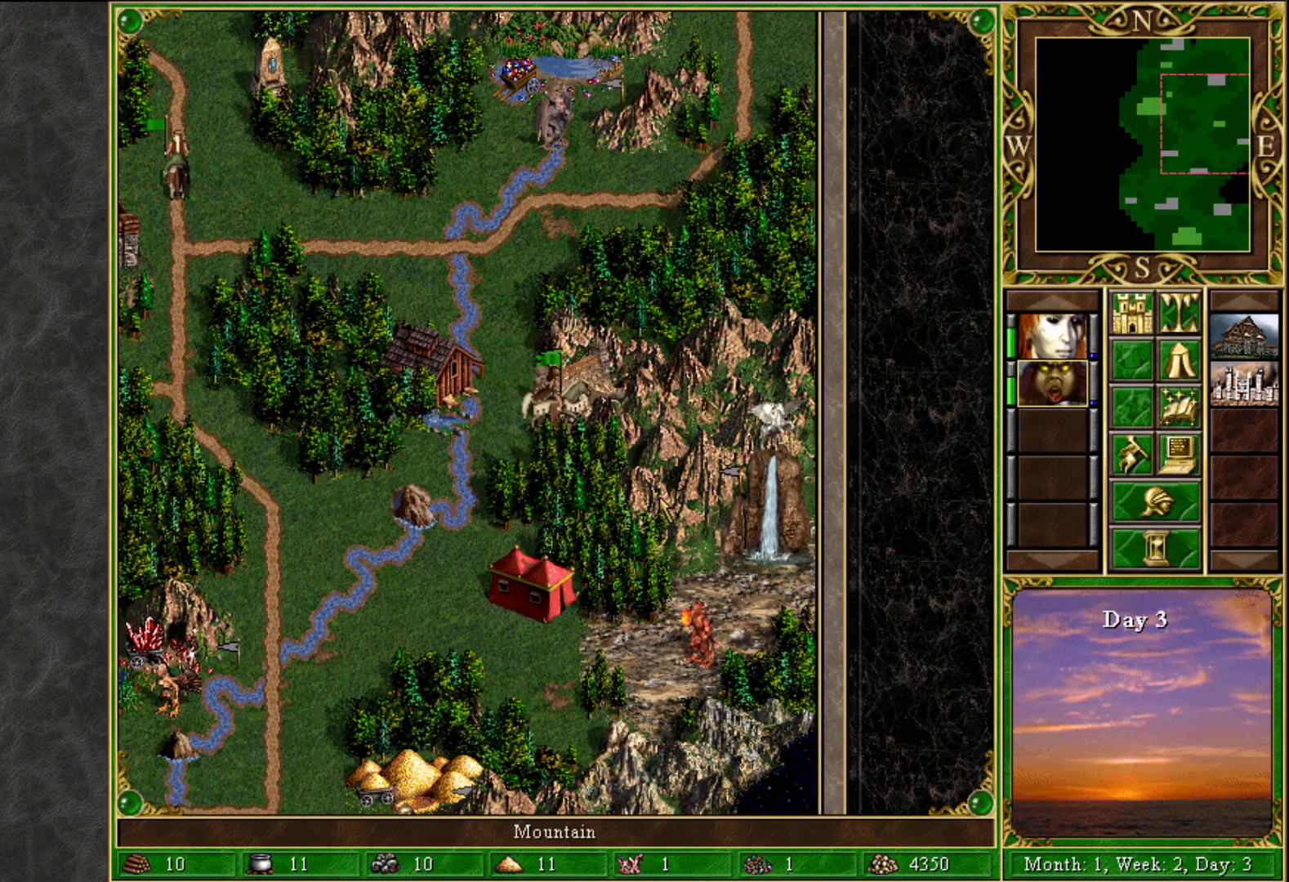
{"keys": [], "mouse": [], "mouse_move": "still", "events": [[400, "mouse_left", "down"], [500, "mouse_left", "up"]]}
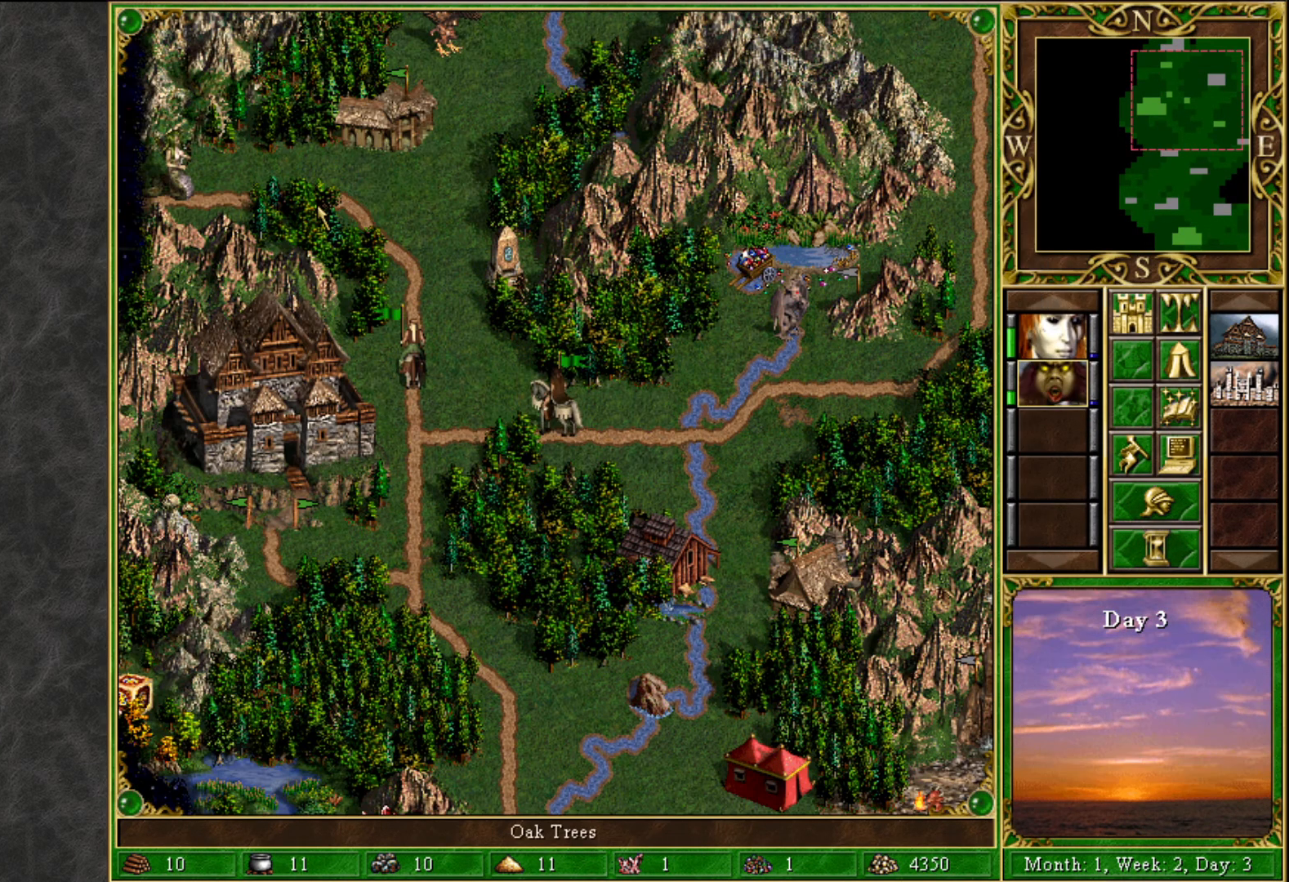
{"keys": [], "mouse": [], "mouse_move": "down-right", "events": []}
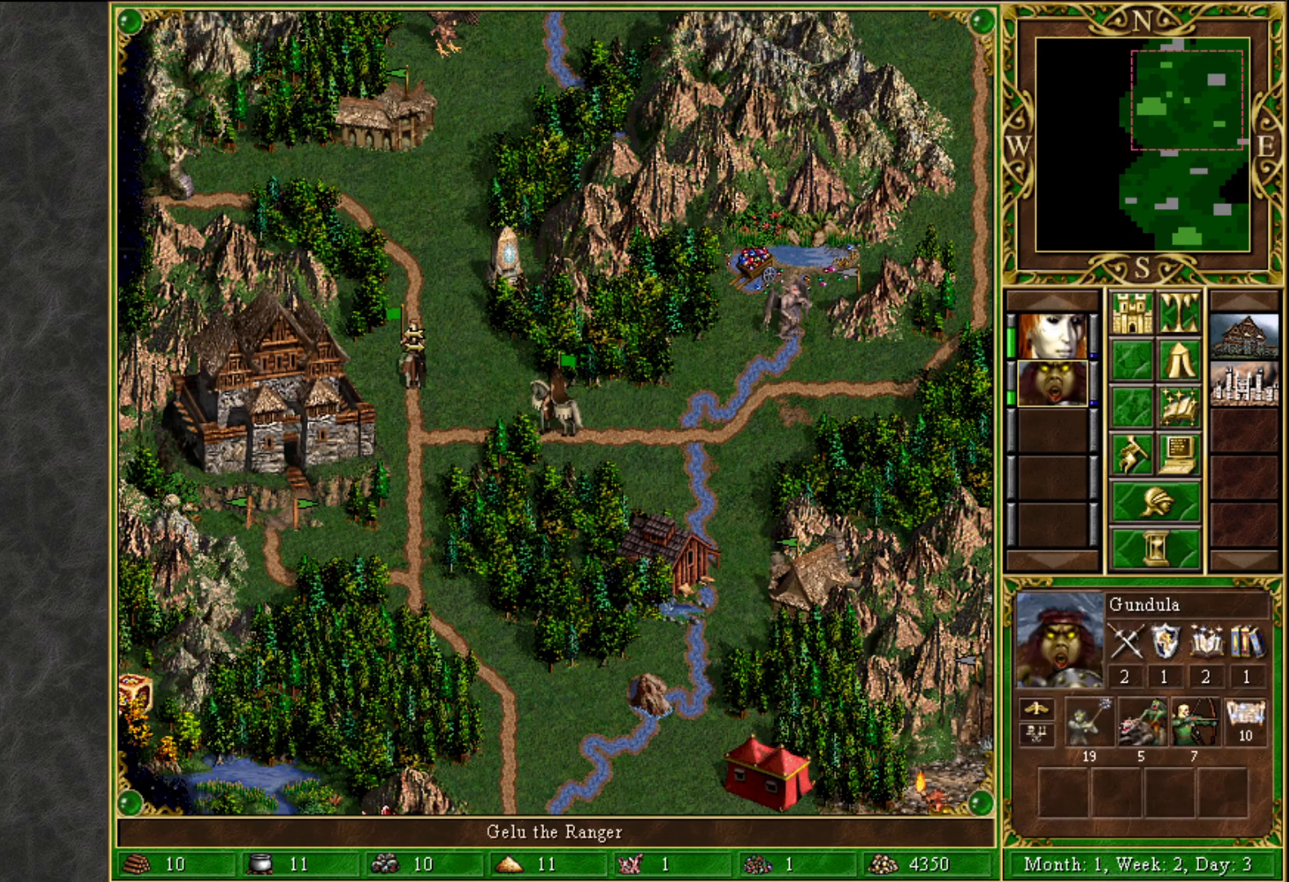
{"keys": [], "mouse": [], "mouse_move": "right", "events": [[150, "mouse_left", "down"], [200, "mouse_left", "up"]]}
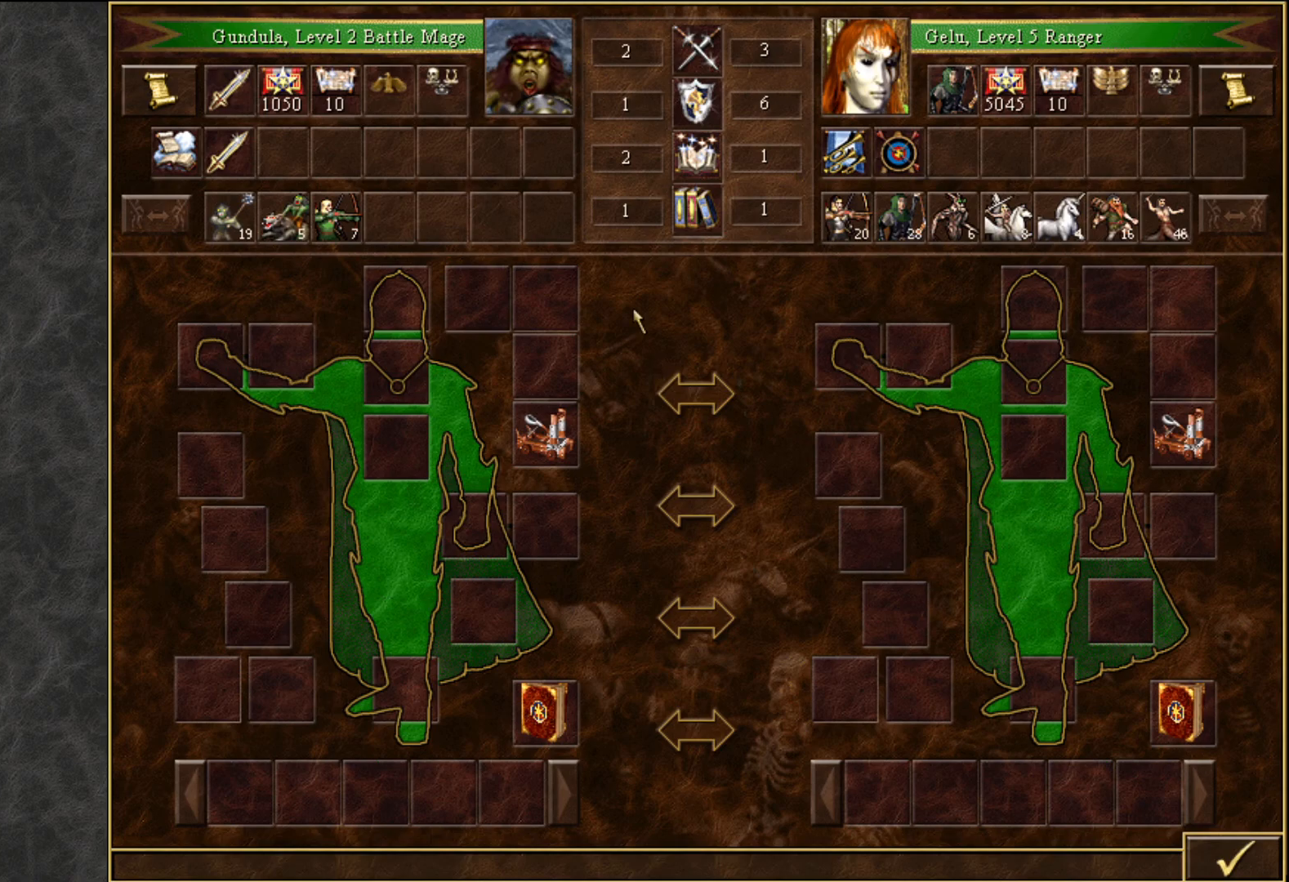
{"keys": [], "mouse": [], "mouse_move": "still", "events": []}
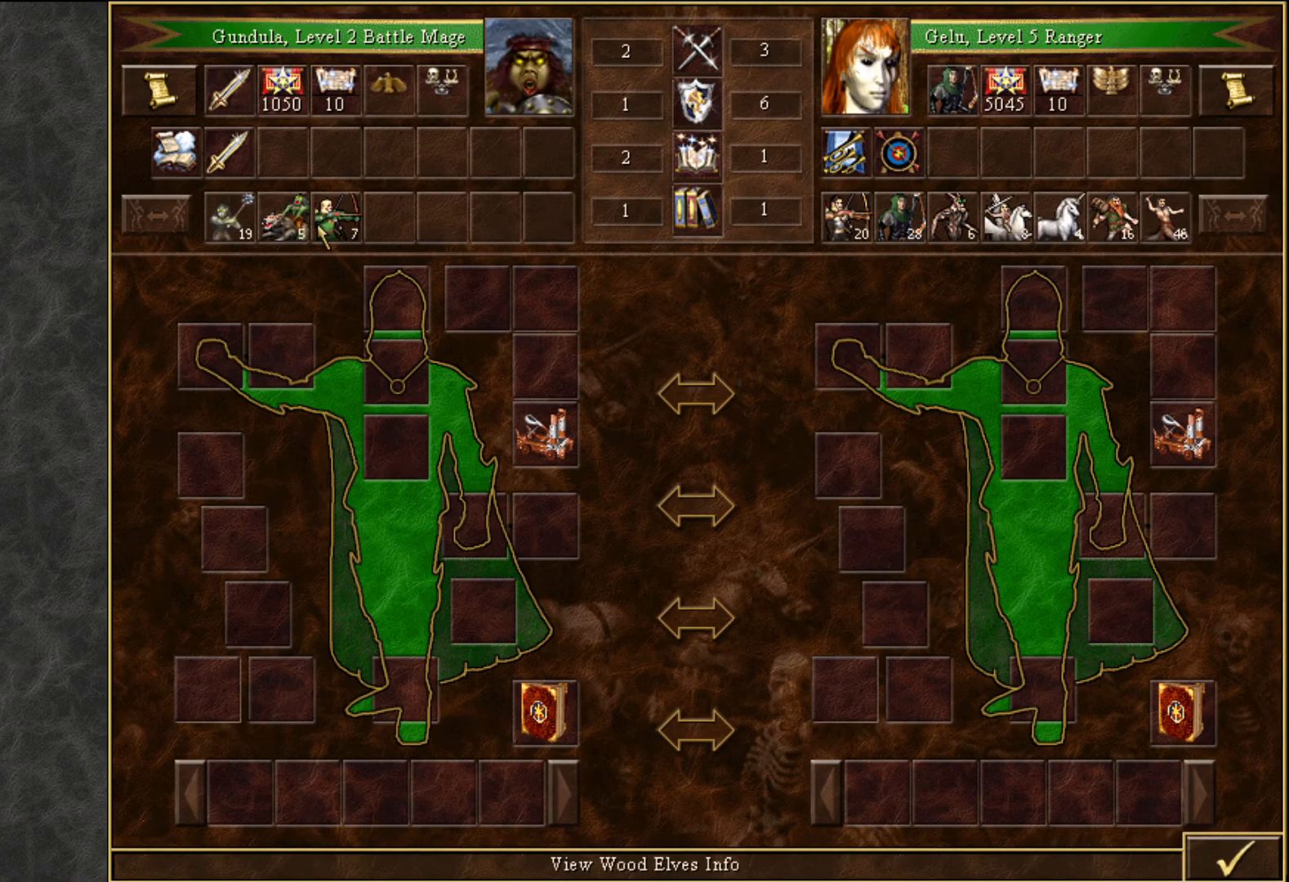
{"keys": [], "mouse": [], "mouse_move": "right", "events": [[183, "mouse_left", "down"], [283, "mouse_left", "up"]]}
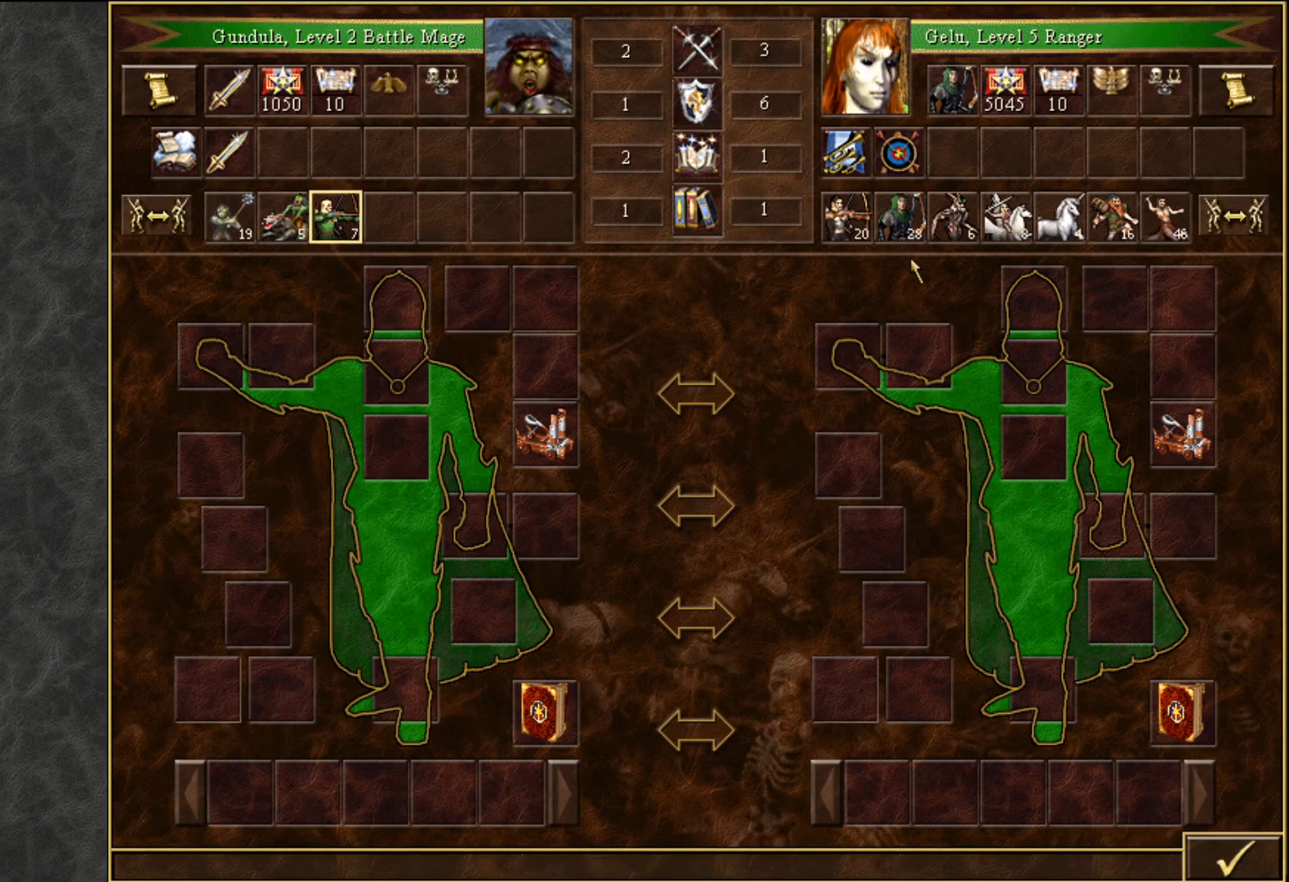
{"keys": [], "mouse": ["left"], "mouse_move": "still", "events": [[483, "mouse_left", "down"]]}
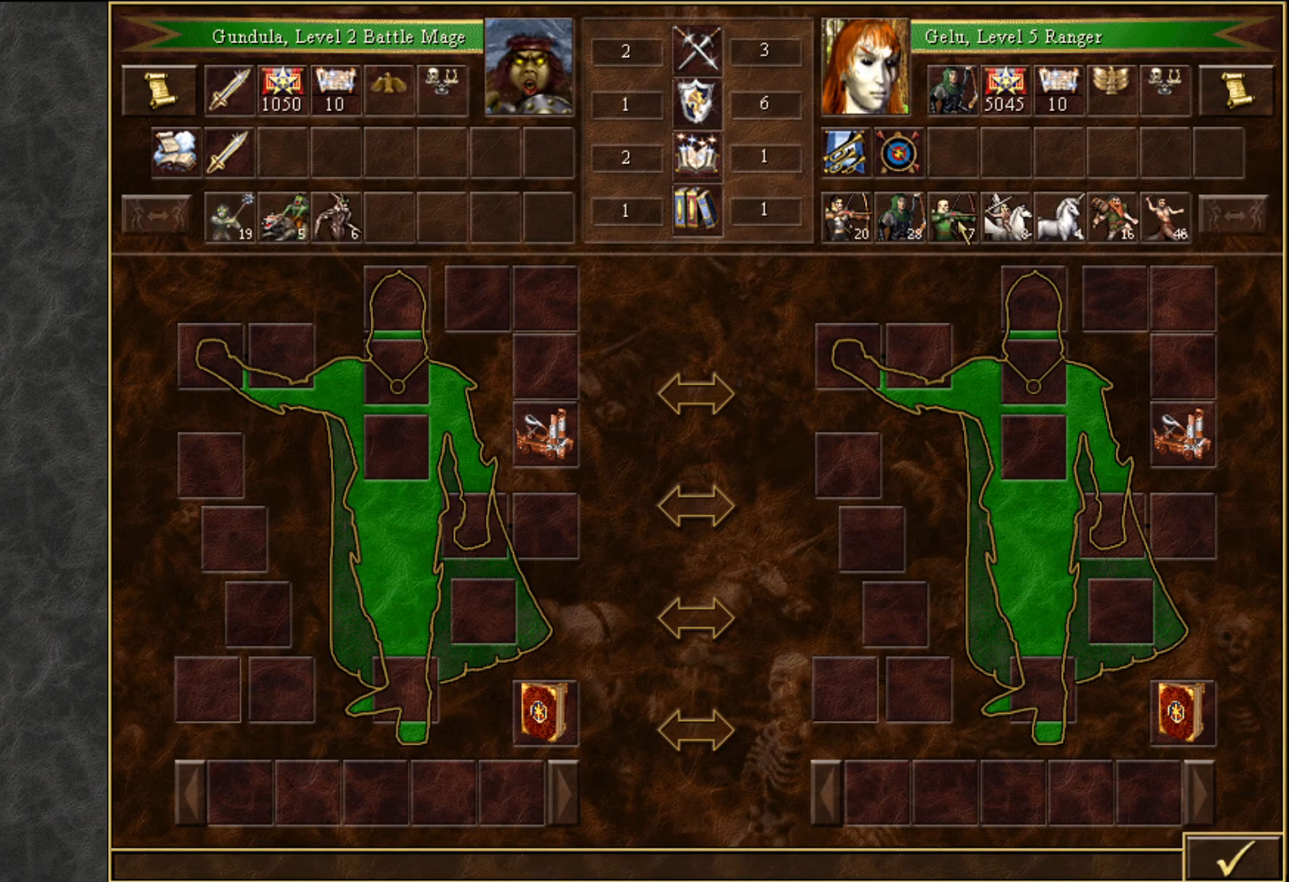
{"keys": [], "mouse": [], "mouse_move": "down-left", "events": [[33, "mouse_left", "up"], [133, "mouse_left", "down"], [217, "mouse_left", "up"], [267, "mouse_left", "down"], [367, "mouse_left", "up"]]}
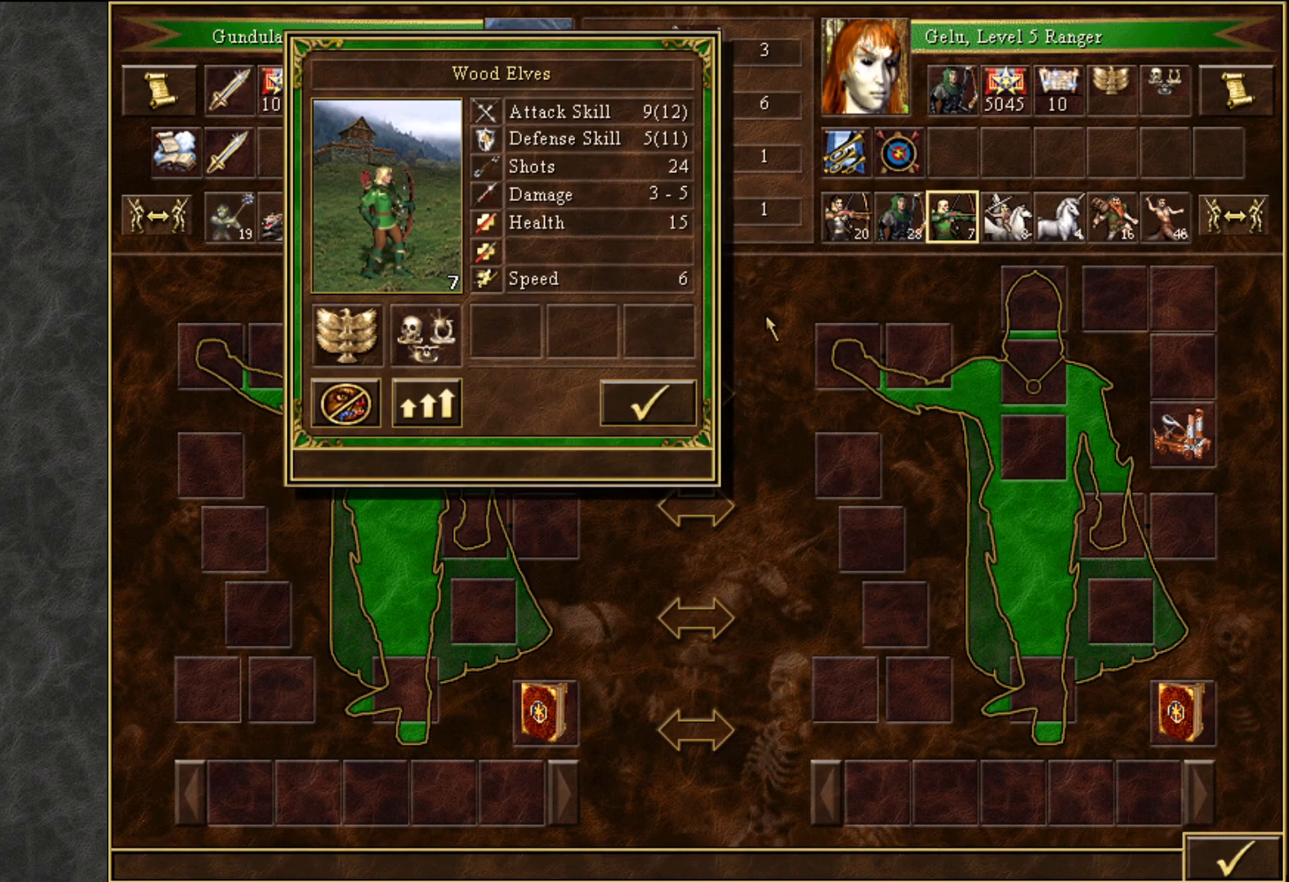
{"keys": [], "mouse": [], "mouse_move": "still", "events": []}
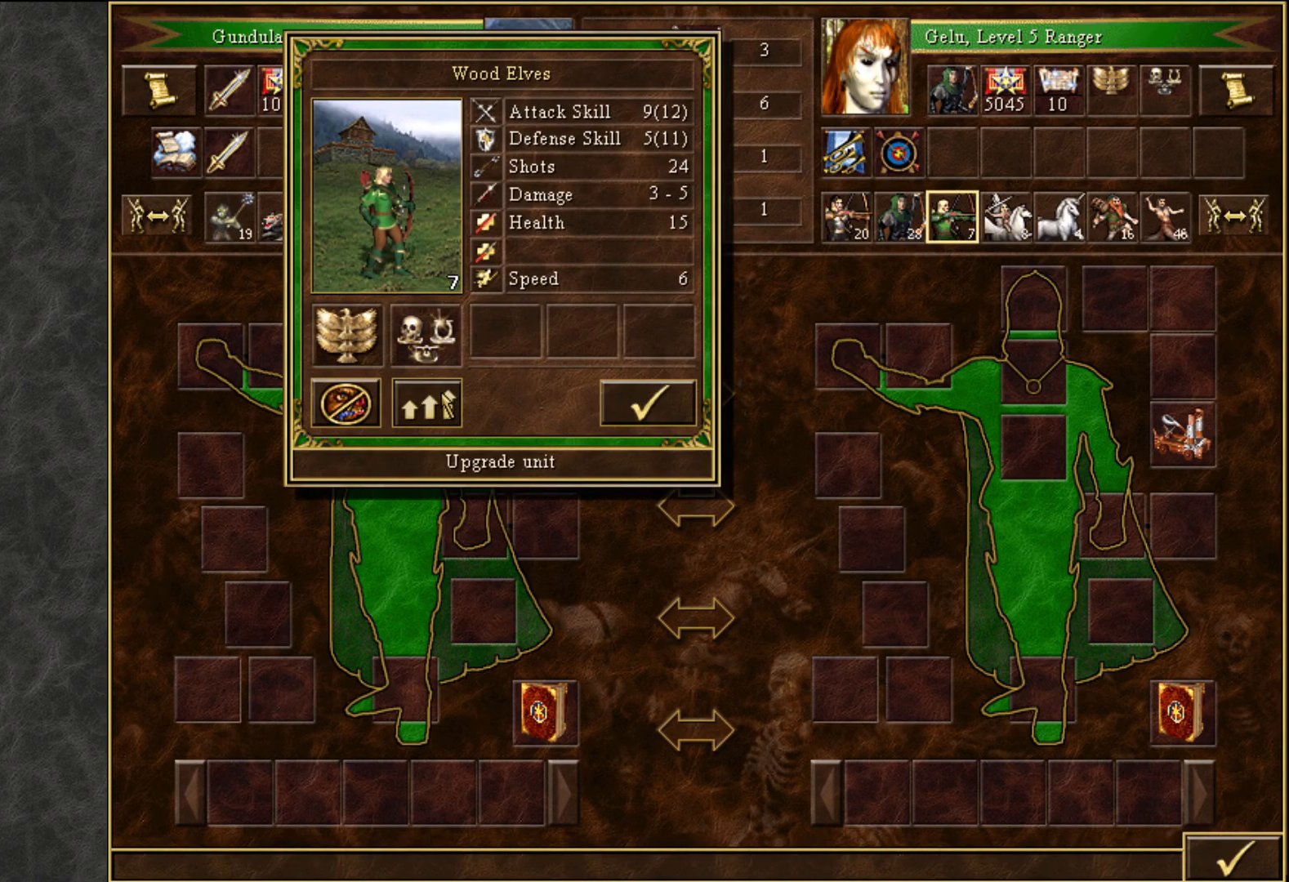
{"keys": [], "mouse": [], "mouse_move": "still", "events": [[17, "mouse_left", "down"], [67, "mouse_left", "up"]]}
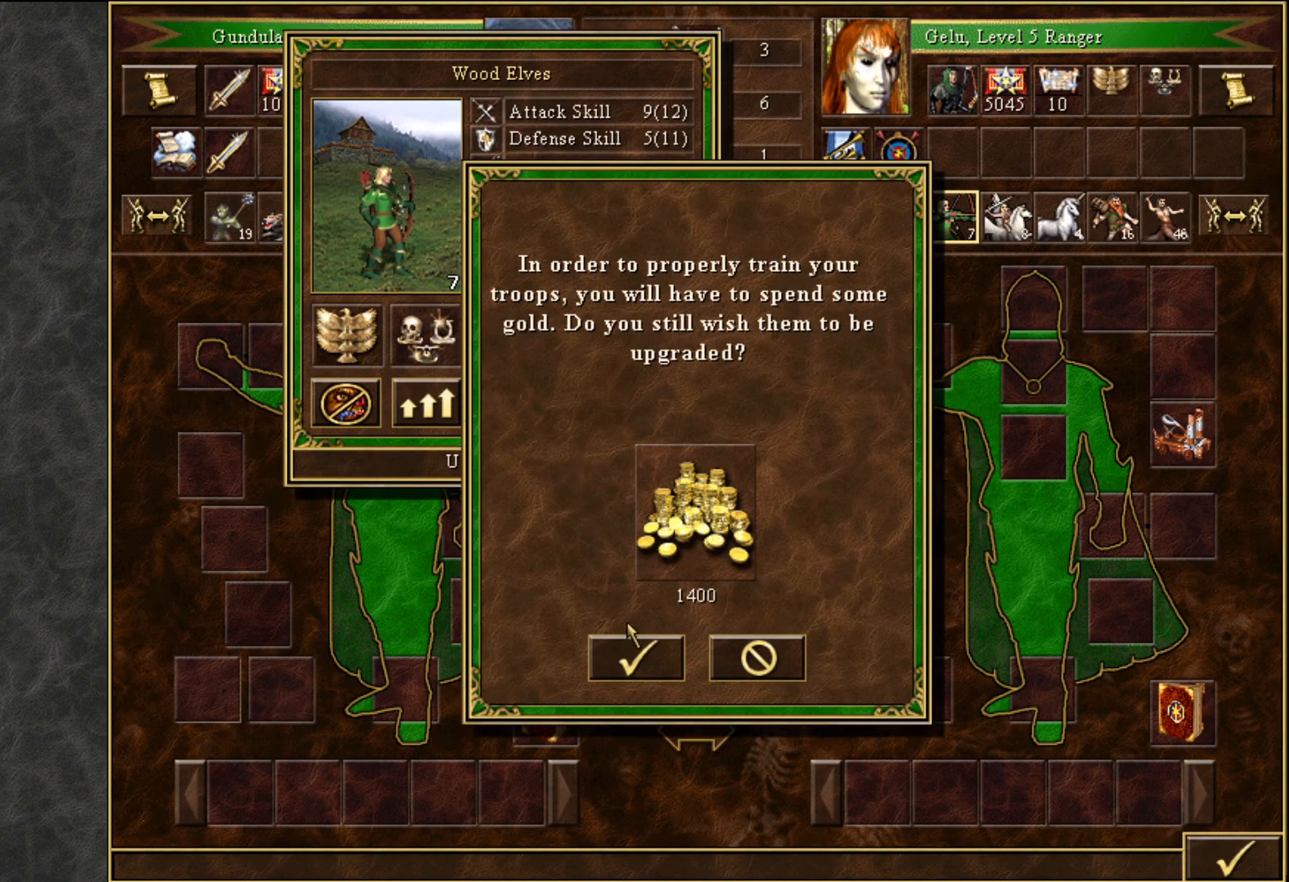
{"keys": [], "mouse": [], "mouse_move": "up-right", "events": [[217, "mouse_left", "down"], [317, "mouse_left", "up"]]}
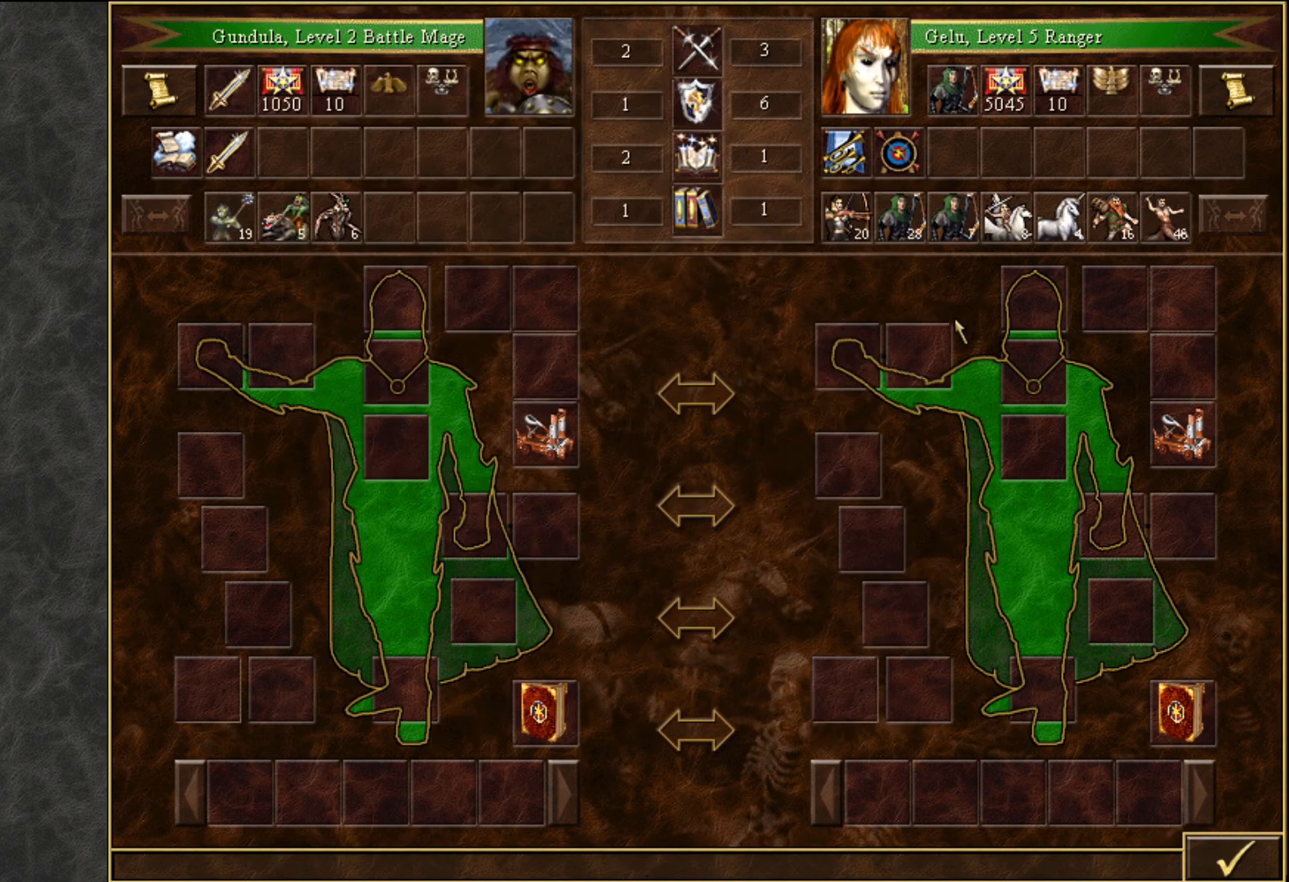
{"keys": [], "mouse": [], "mouse_move": "still", "events": [[417, "mouse_left", "down"], [467, "mouse_left", "up"]]}
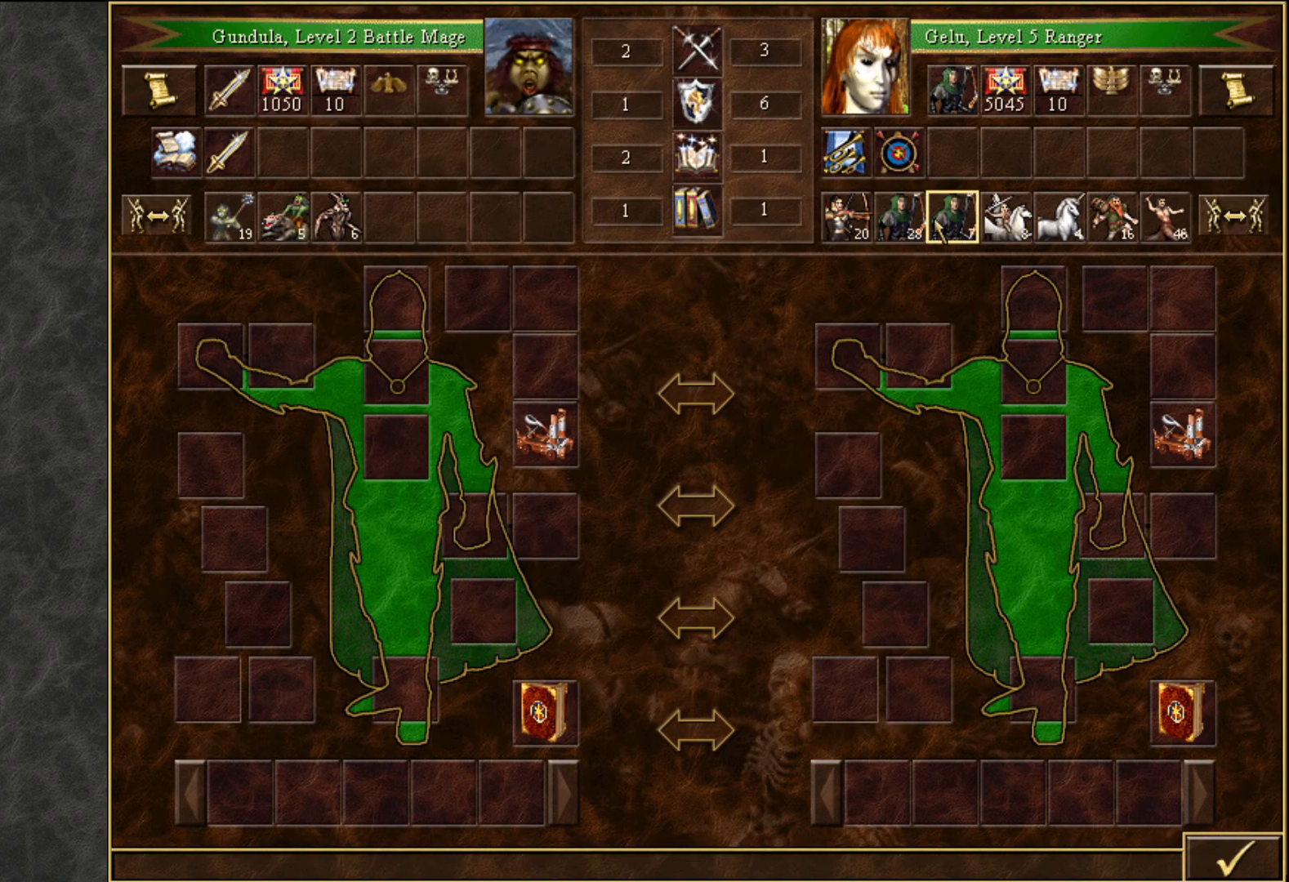
{"keys": [], "mouse": [], "mouse_move": "left", "events": [[117, "mouse_left", "down"], [200, "mouse_left", "up"]]}
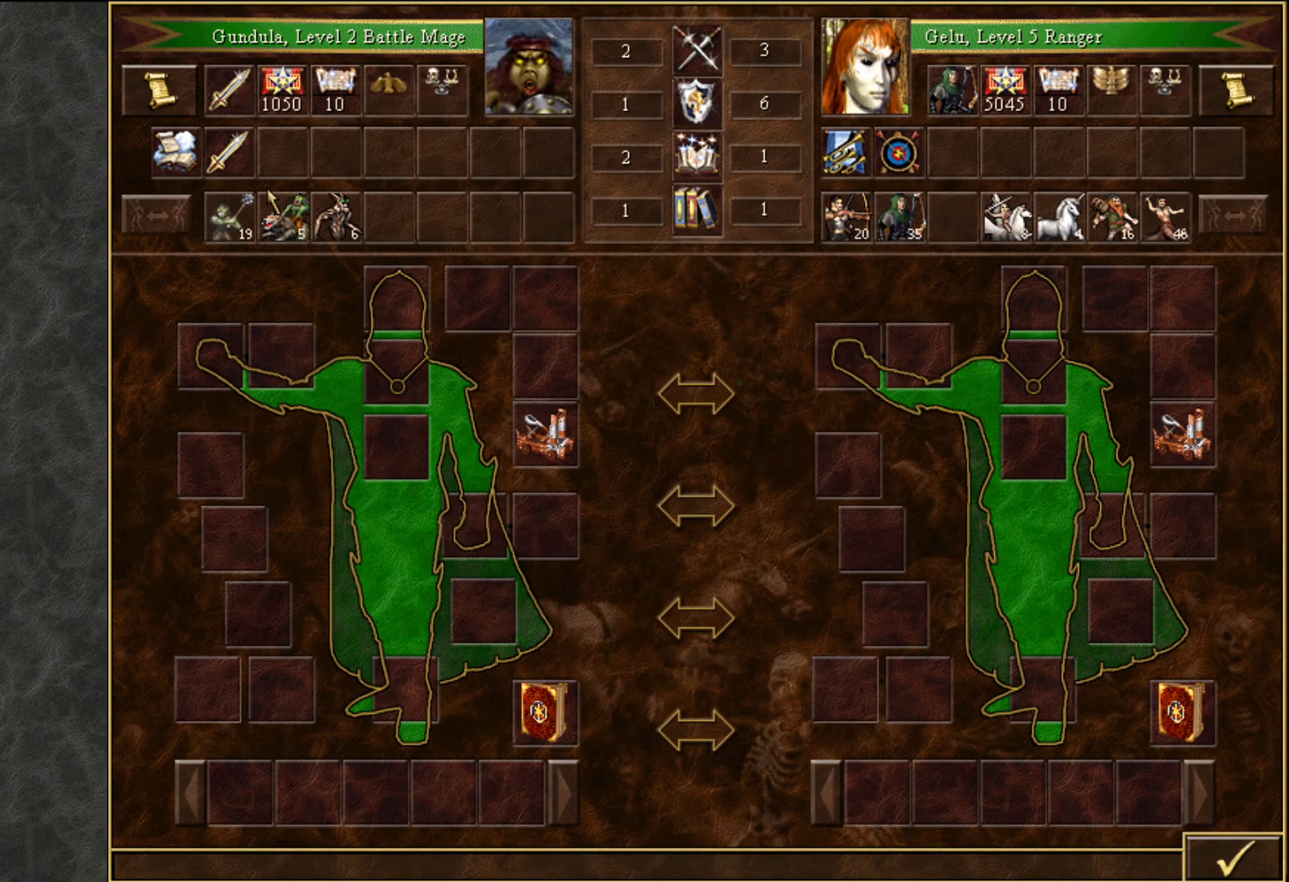
{"keys": [], "mouse": [], "mouse_move": "right", "events": [[367, "mouse_left", "down"], [400, "mouse_left", "up"]]}
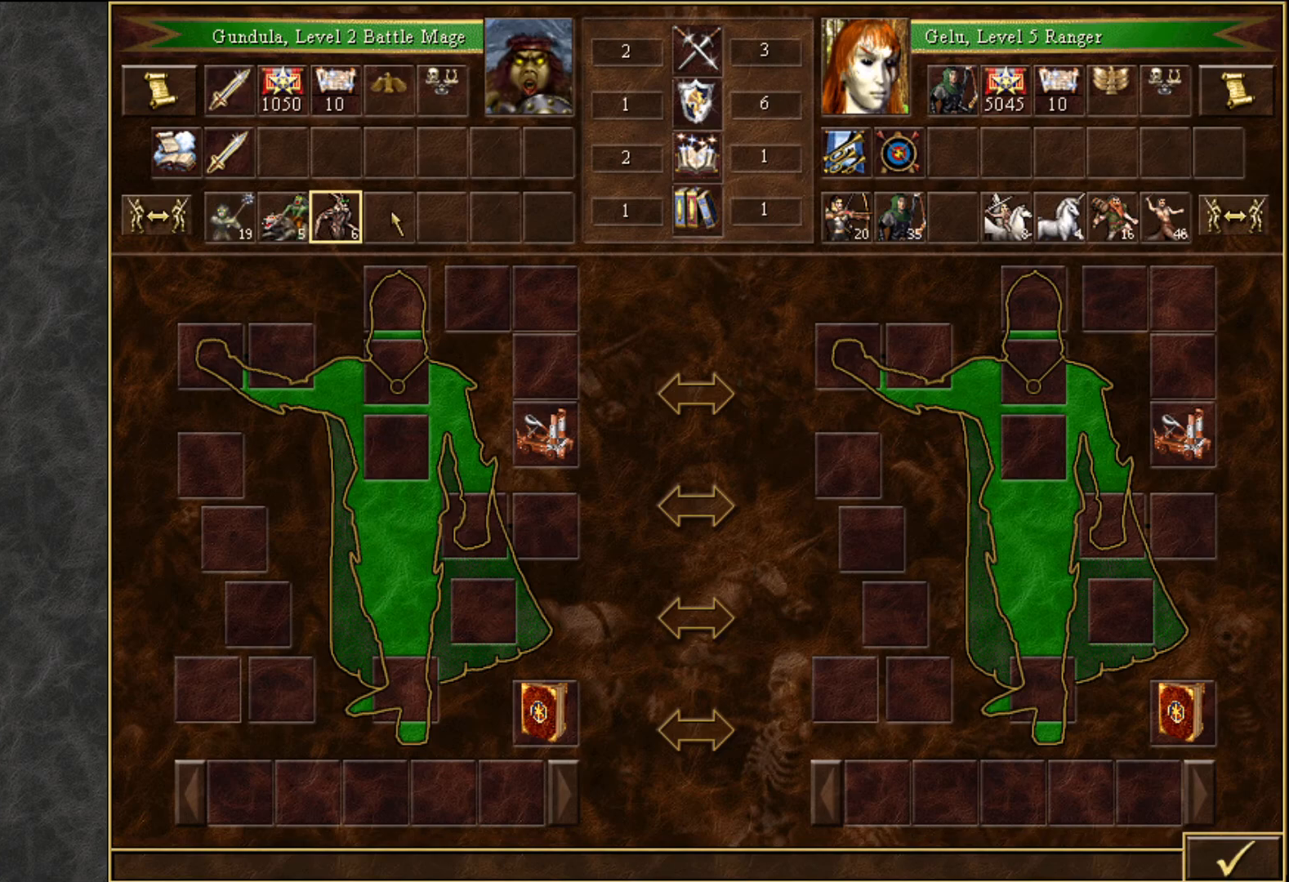
{"keys": [], "mouse": [], "mouse_move": "right", "events": []}
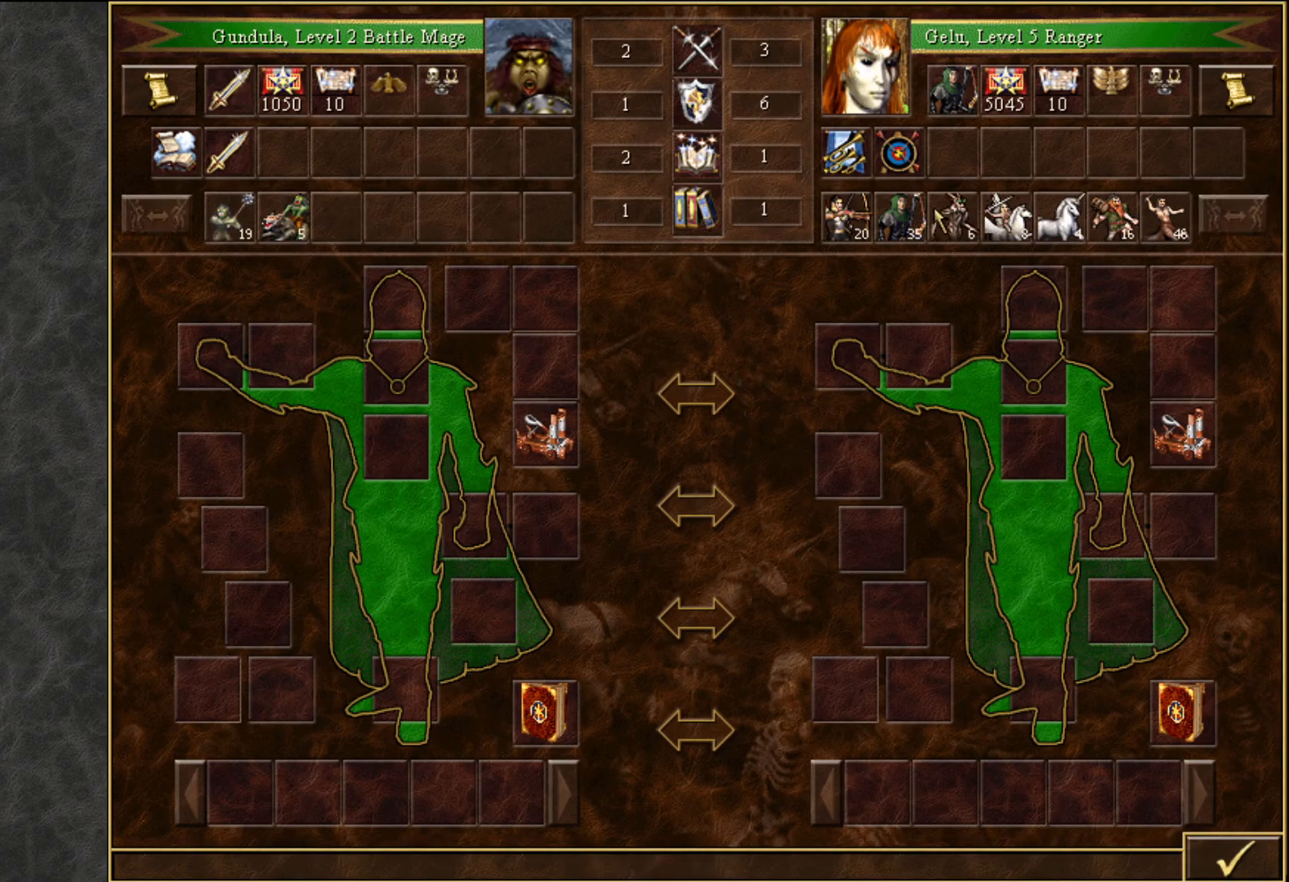
{"keys": [], "mouse": [], "mouse_move": "down", "events": [[17, "mouse_left", "down"], [67, "mouse_left", "up"]]}
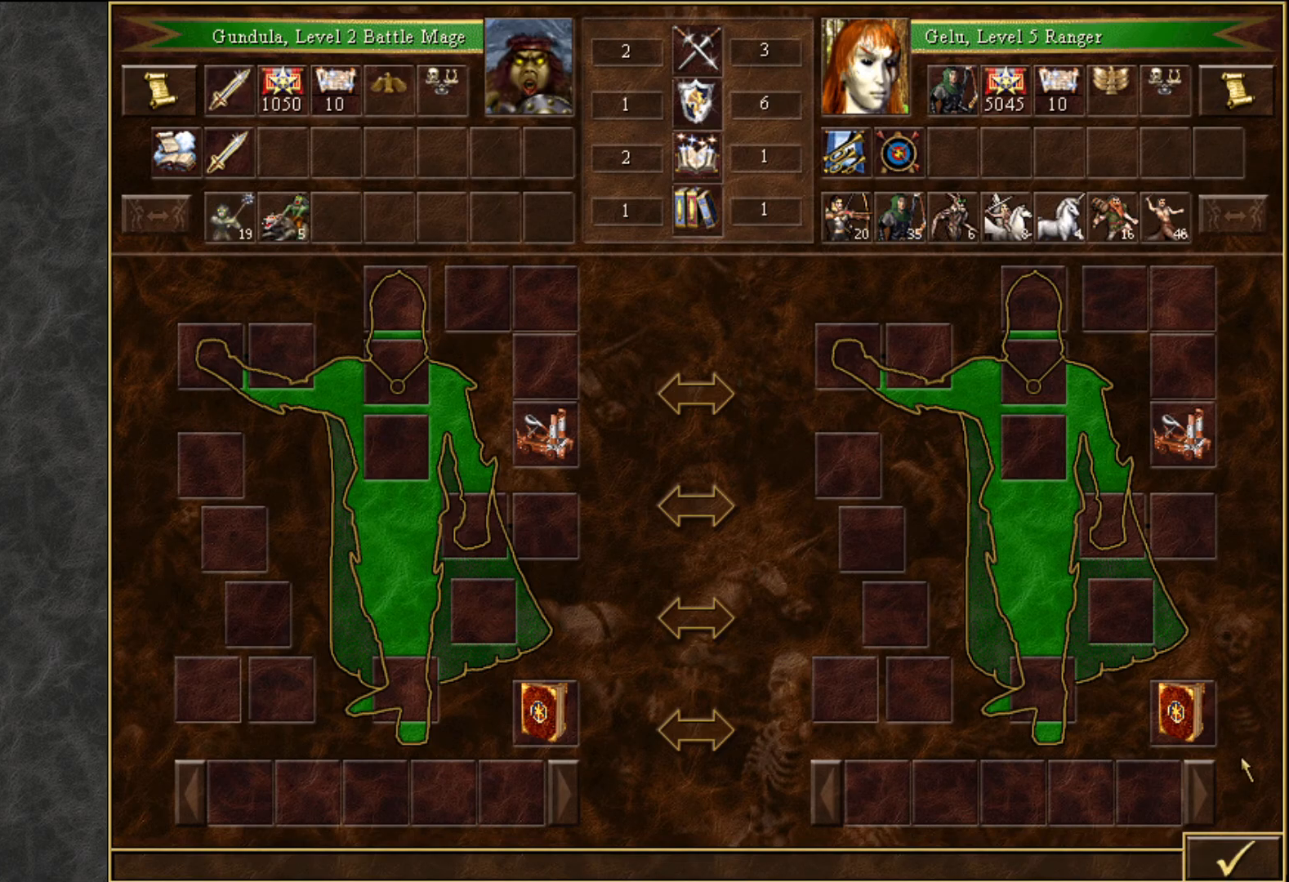
{"keys": [], "mouse": [], "mouse_move": "still", "events": [[317, "mouse_left", "down"], [417, "mouse_left", "up"]]}
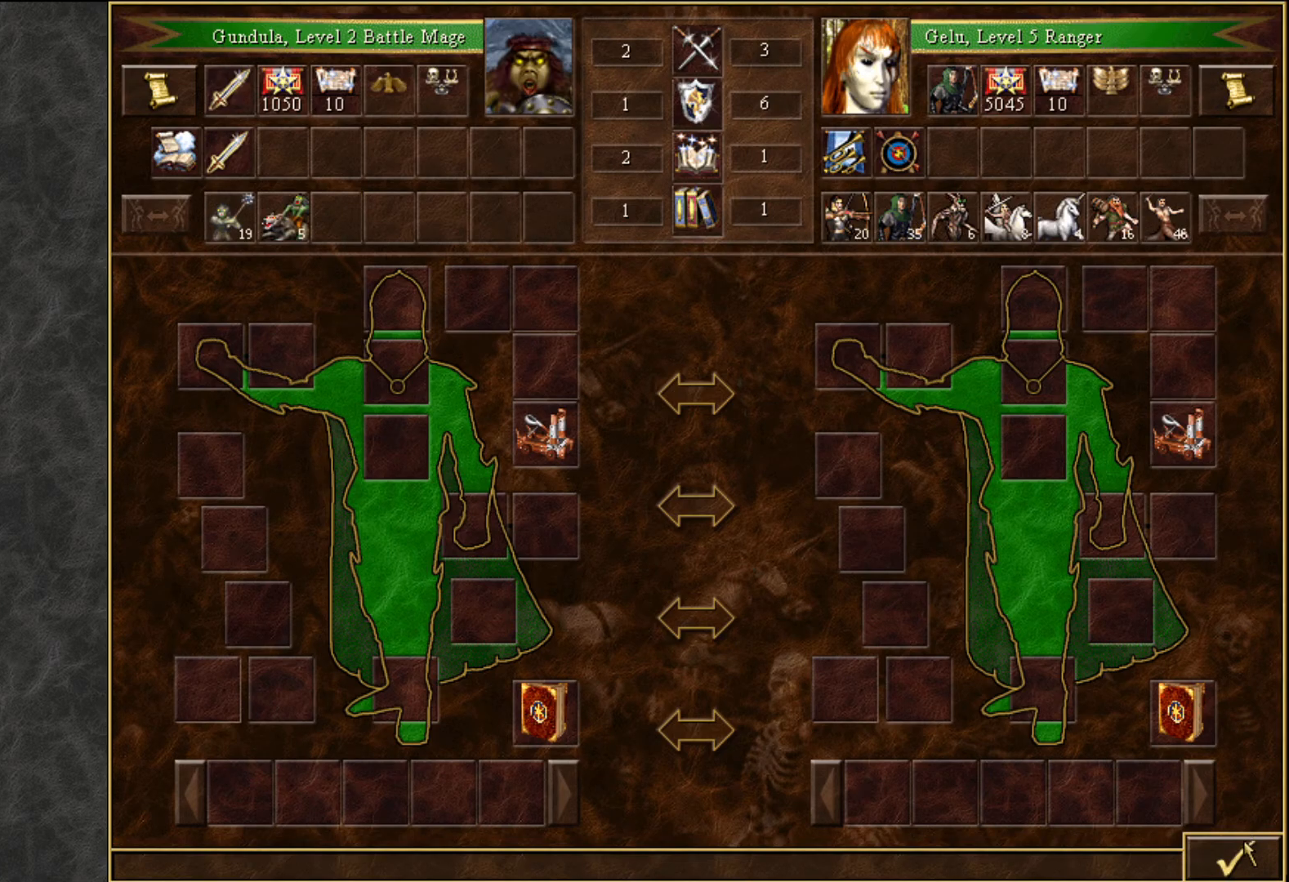
{"keys": [], "mouse": [], "mouse_move": "up-left", "events": [[133, "mouse_left", "down"], [233, "mouse_left", "up"]]}
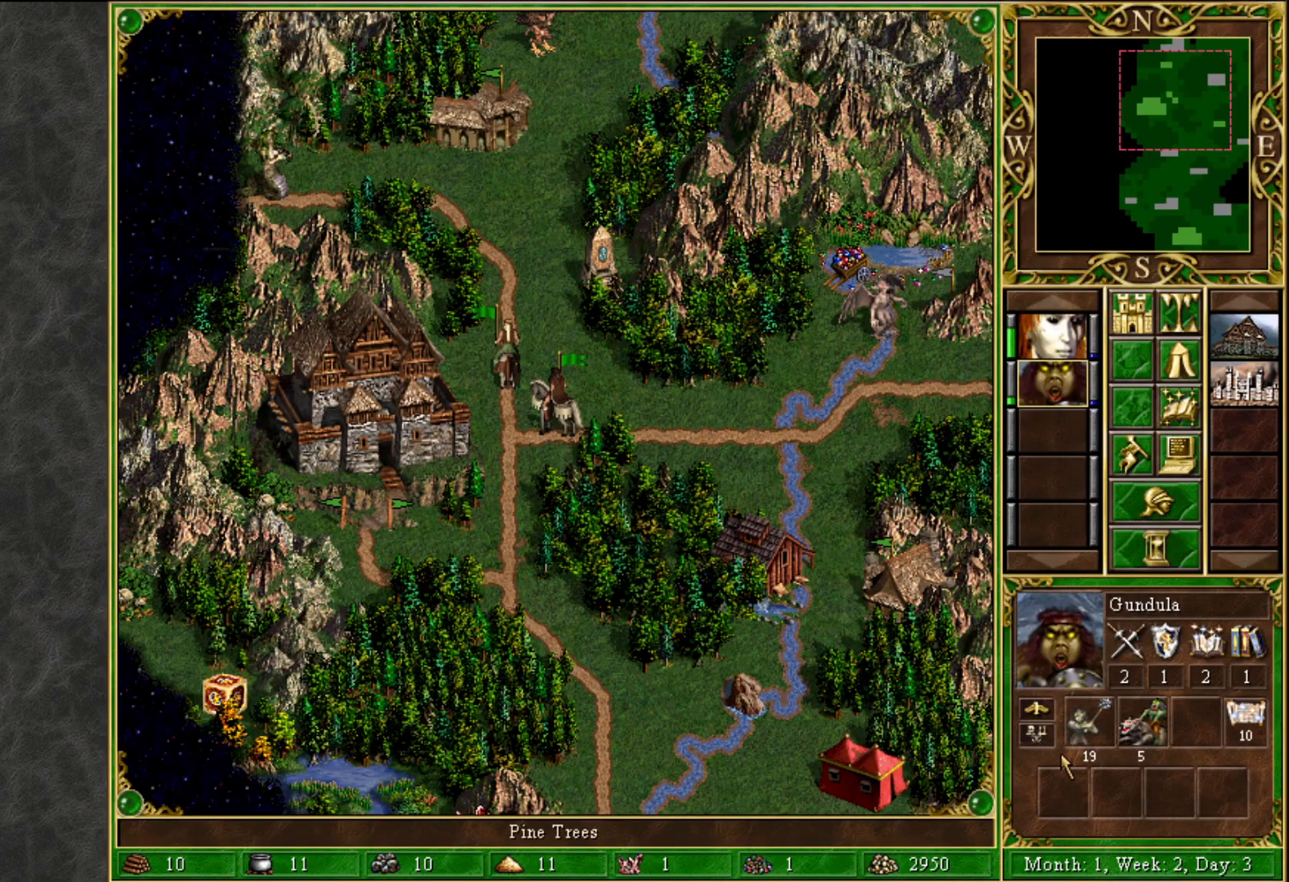
{"keys": [], "mouse": [], "mouse_move": "right", "events": []}
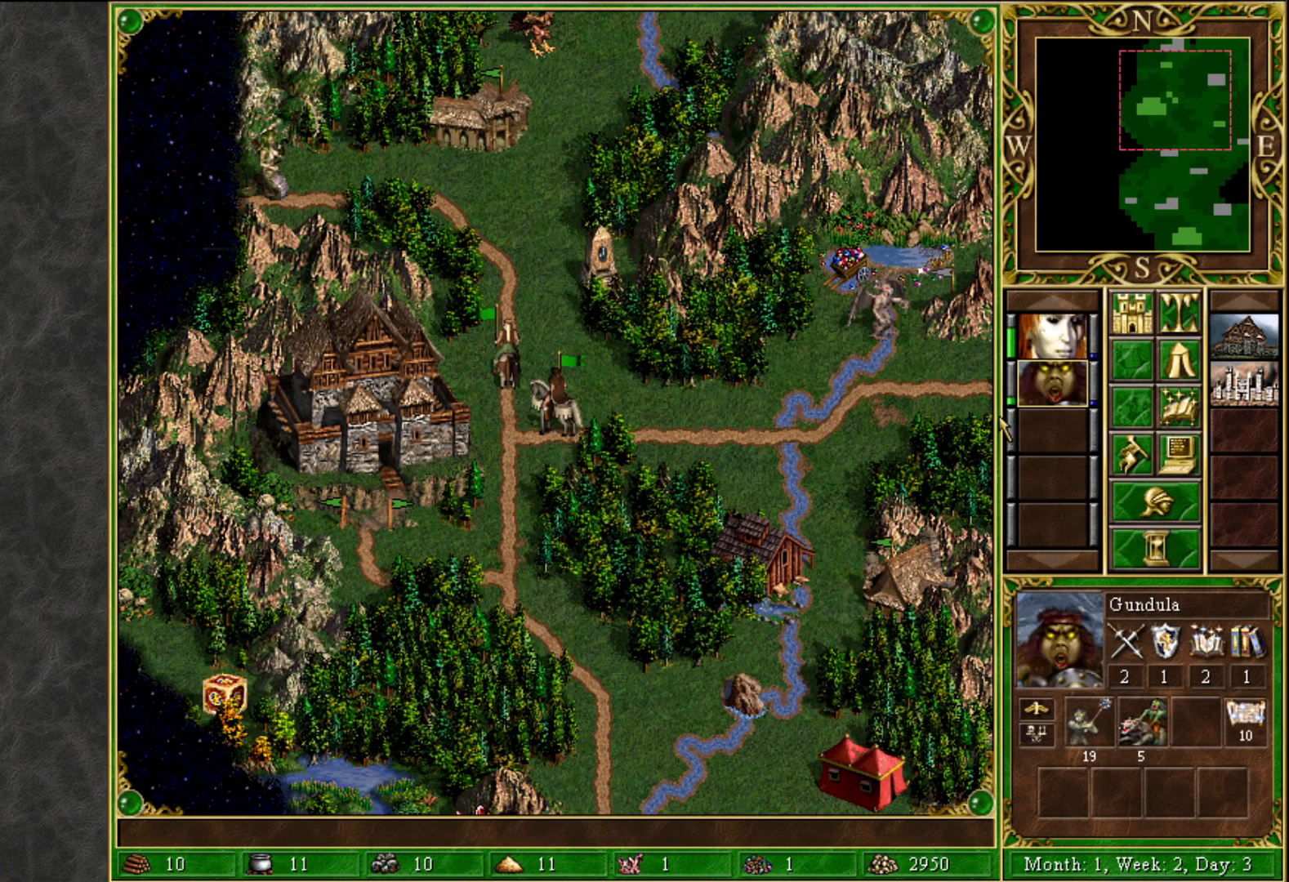
{"keys": [], "mouse": [], "mouse_move": "still", "events": []}
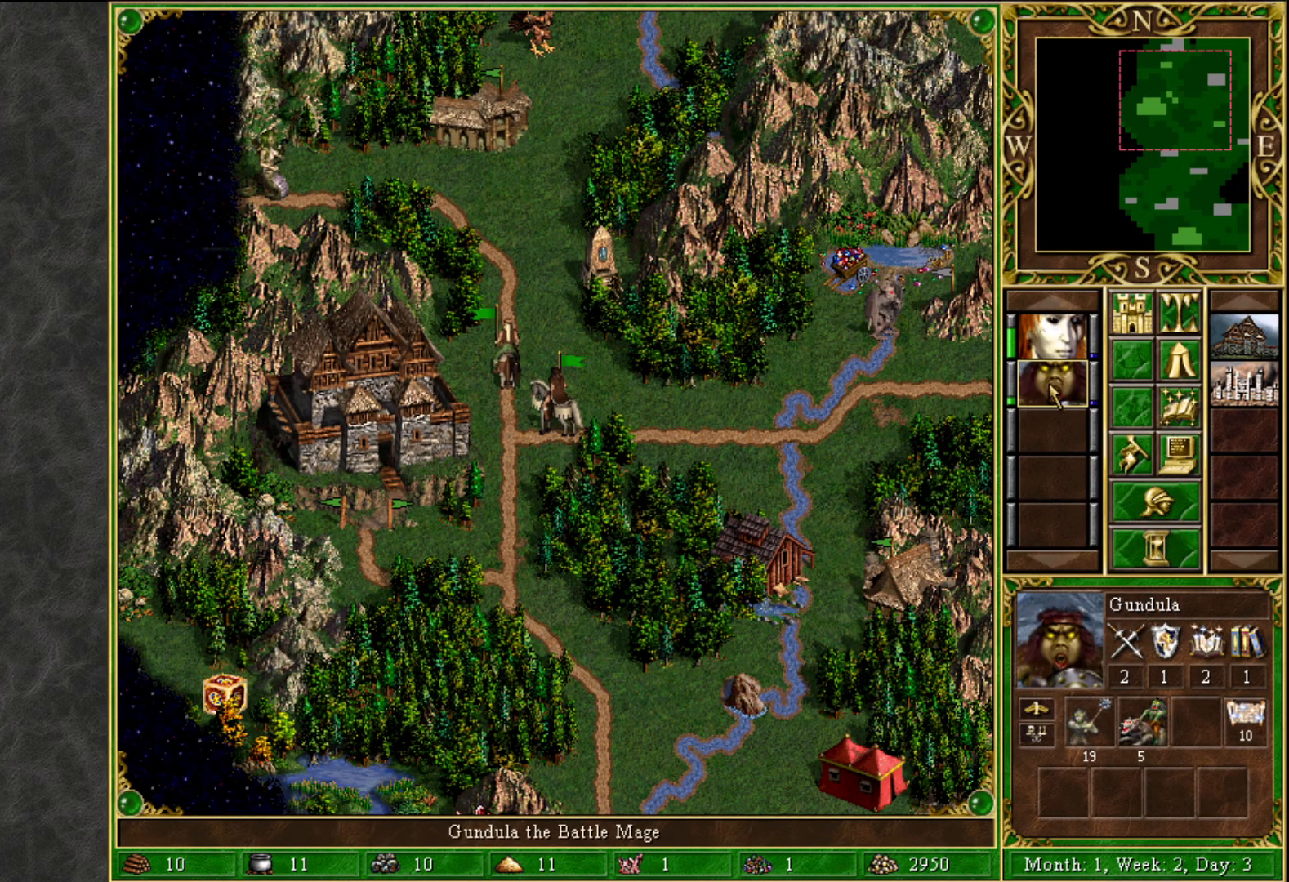
{"keys": ["g"], "mouse": [], "mouse_move": "still", "events": [[417, "g", "down"]]}
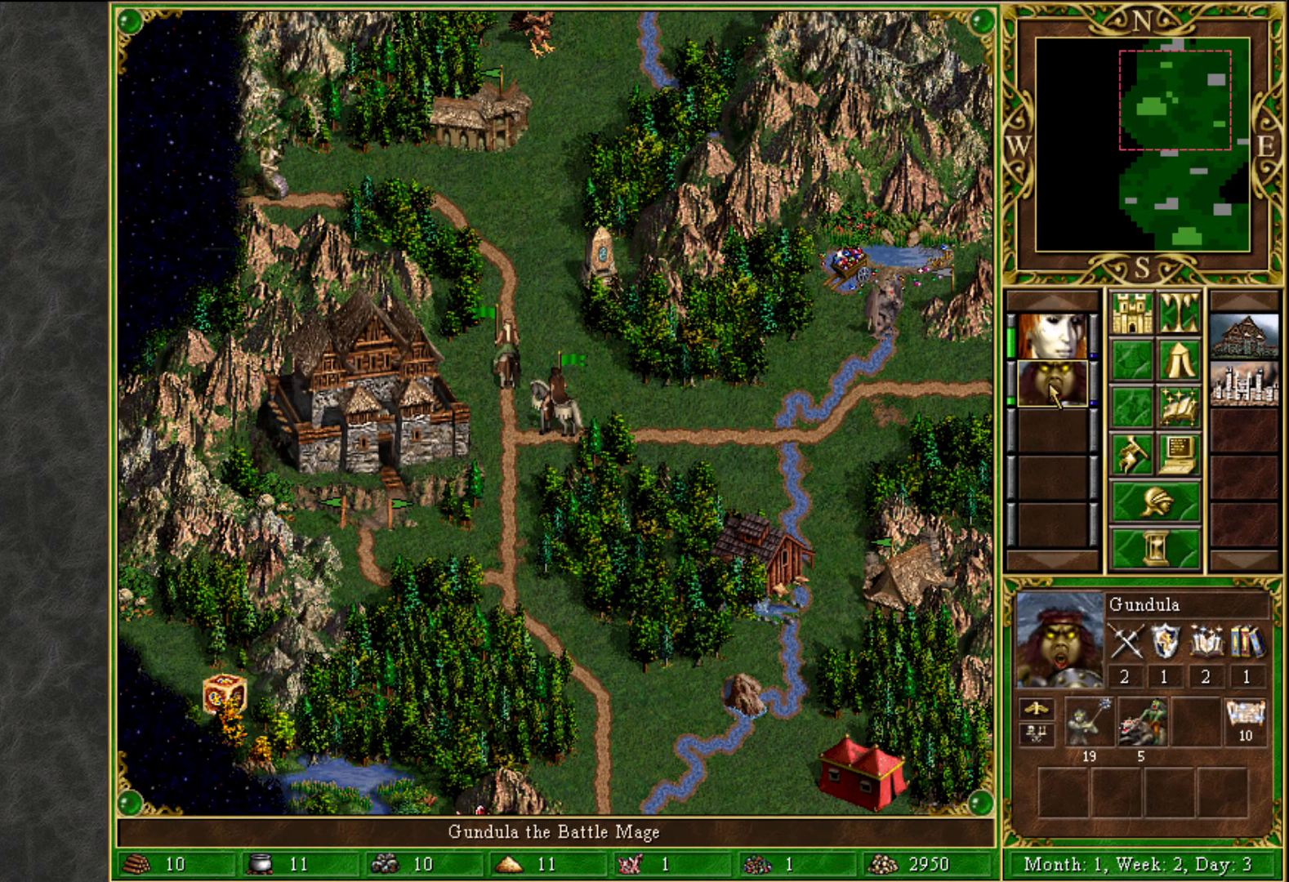
{"keys": [], "mouse": [], "mouse_move": "still", "events": [[17, "g", "up"]]}
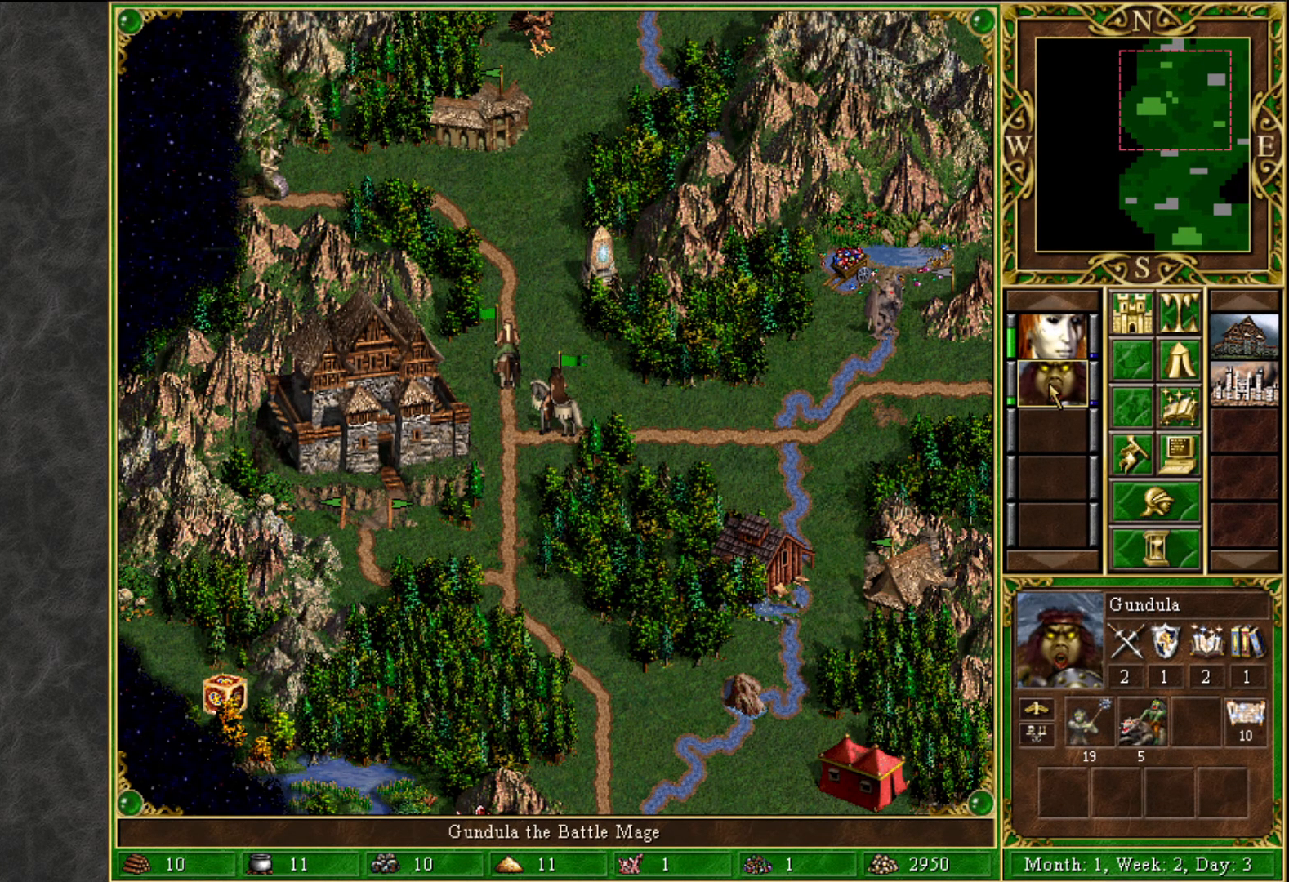
{"keys": [], "mouse": [], "mouse_move": "still", "events": []}
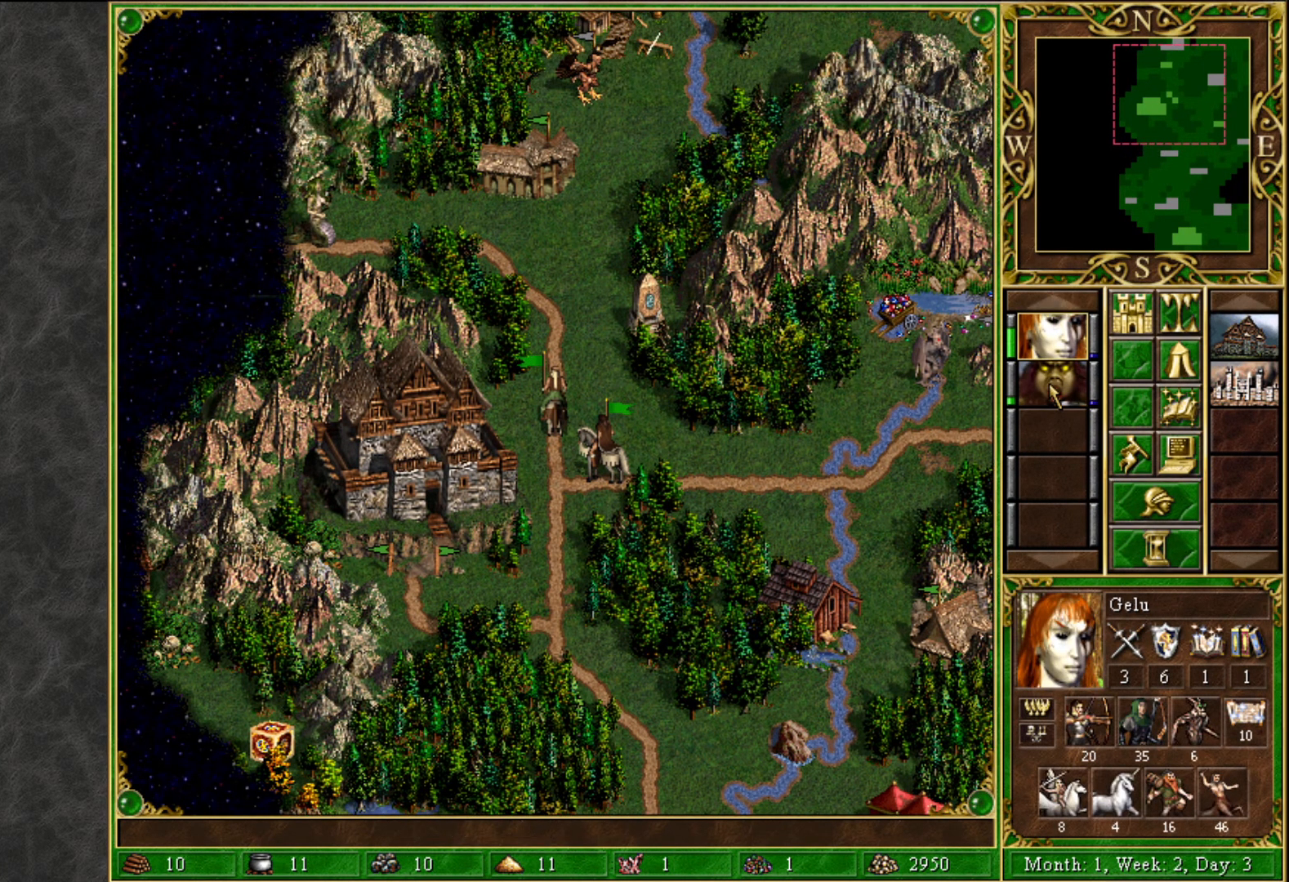
{"keys": [], "mouse": [], "mouse_move": "still", "events": []}
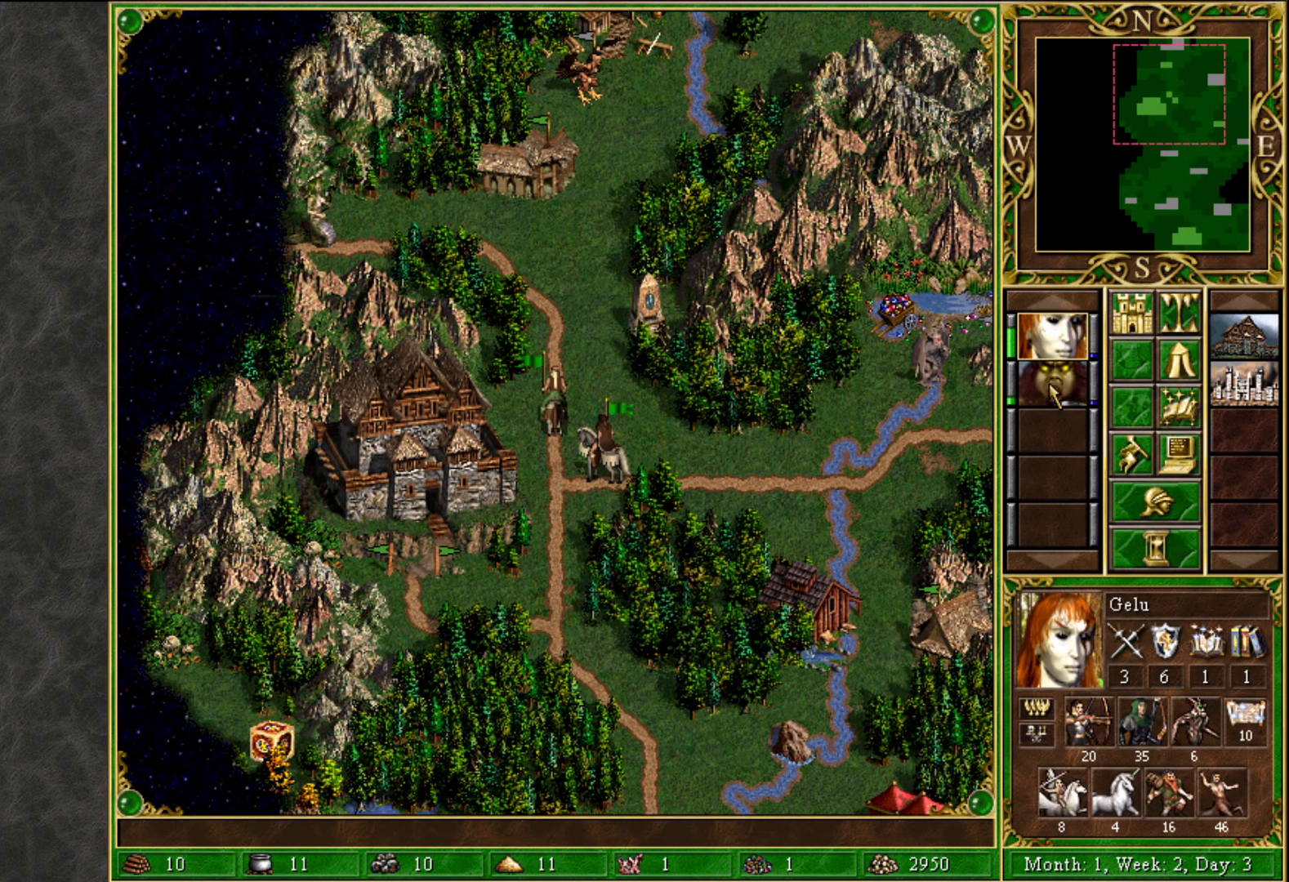
{"keys": [], "mouse": [], "mouse_move": "left", "events": []}